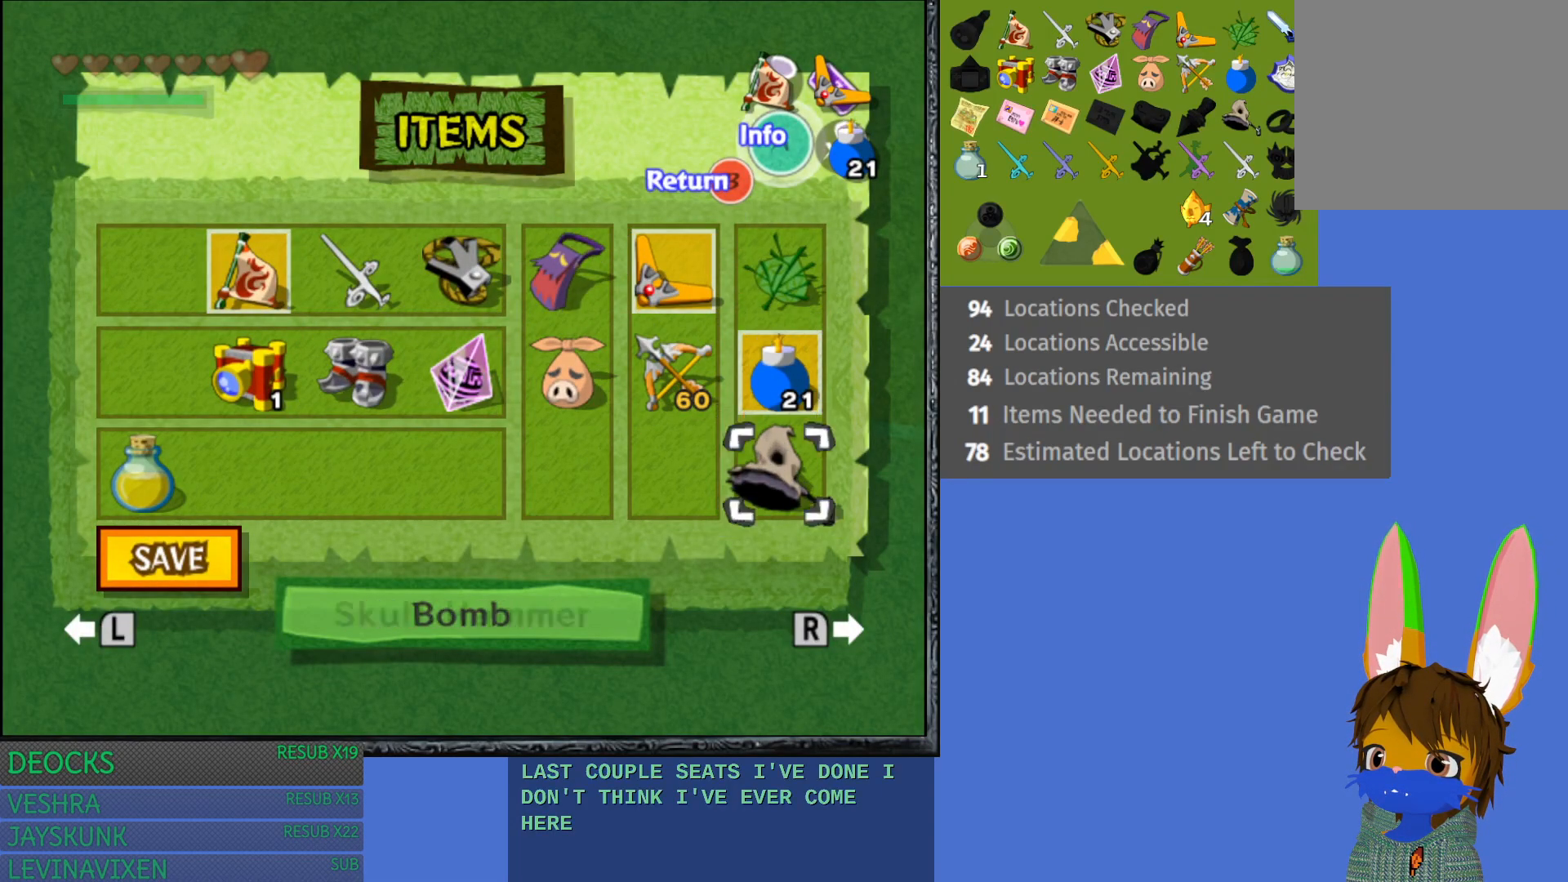
Gameplay with a controller (PlayStation layout); each line is a JSON object with the inputs held at the frame after it. "events" lists button and stick changes between this image and that frame as [ms after this image, input, new state], when the widget could be followed in between. Not read: L3 R3.
{"buttons": [], "left_stick": "center", "right_stick": "center", "events": []}
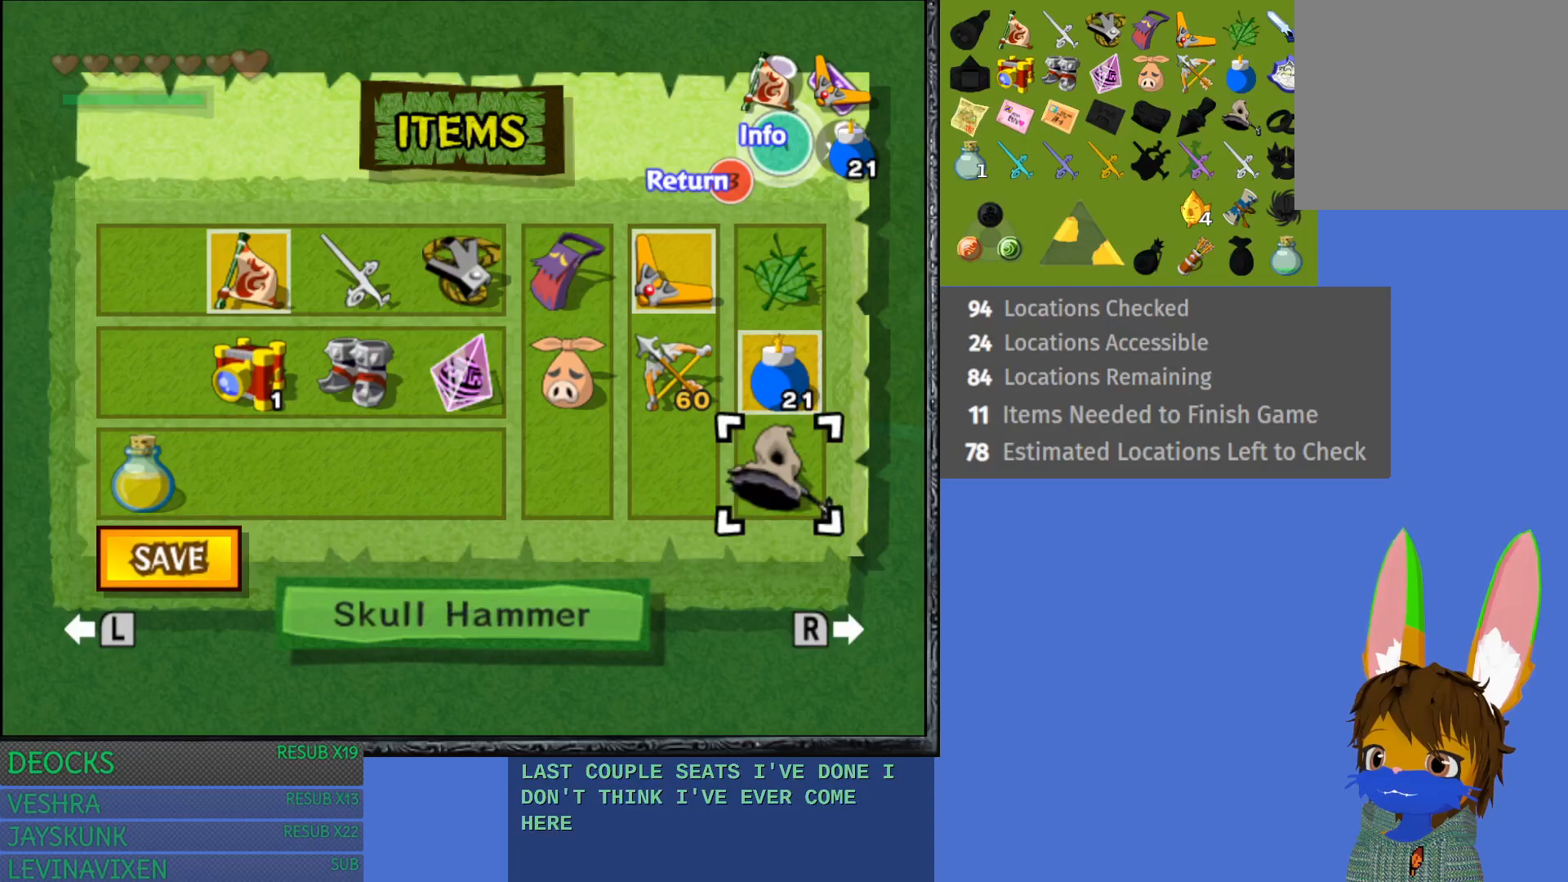
{"buttons": ["START"], "left_stick": "center", "right_stick": "center", "events": [[167, "CIRCLE", "down"], [283, "CIRCLE", "up"], [450, "START", "down"]]}
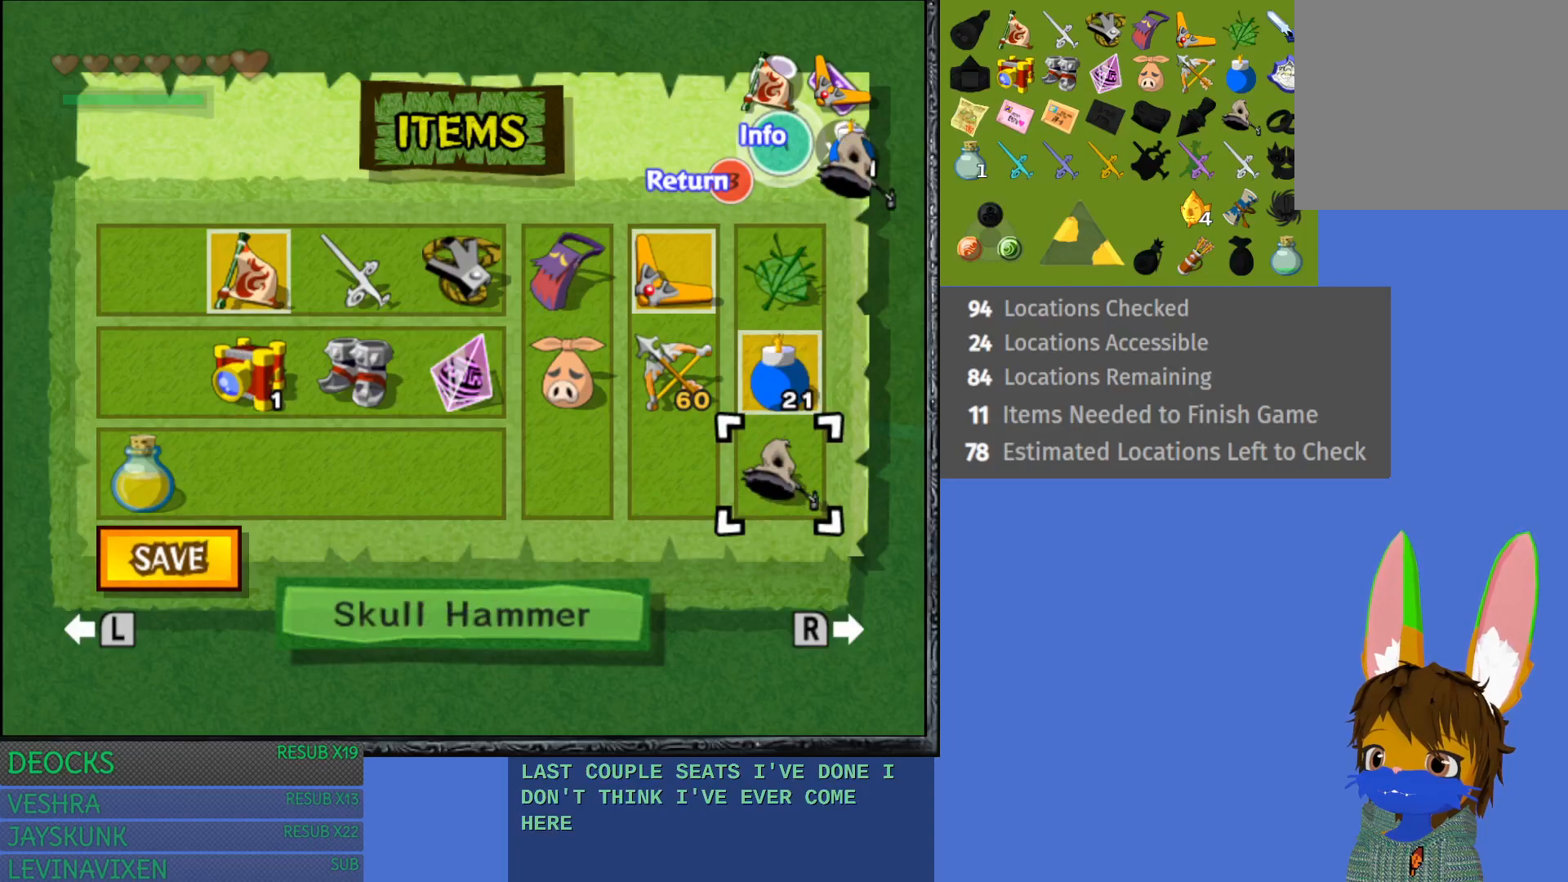
{"buttons": [], "left_stick": "right", "right_stick": "center", "events": [[117, "left_stick", "right"], [133, "START", "up"]]}
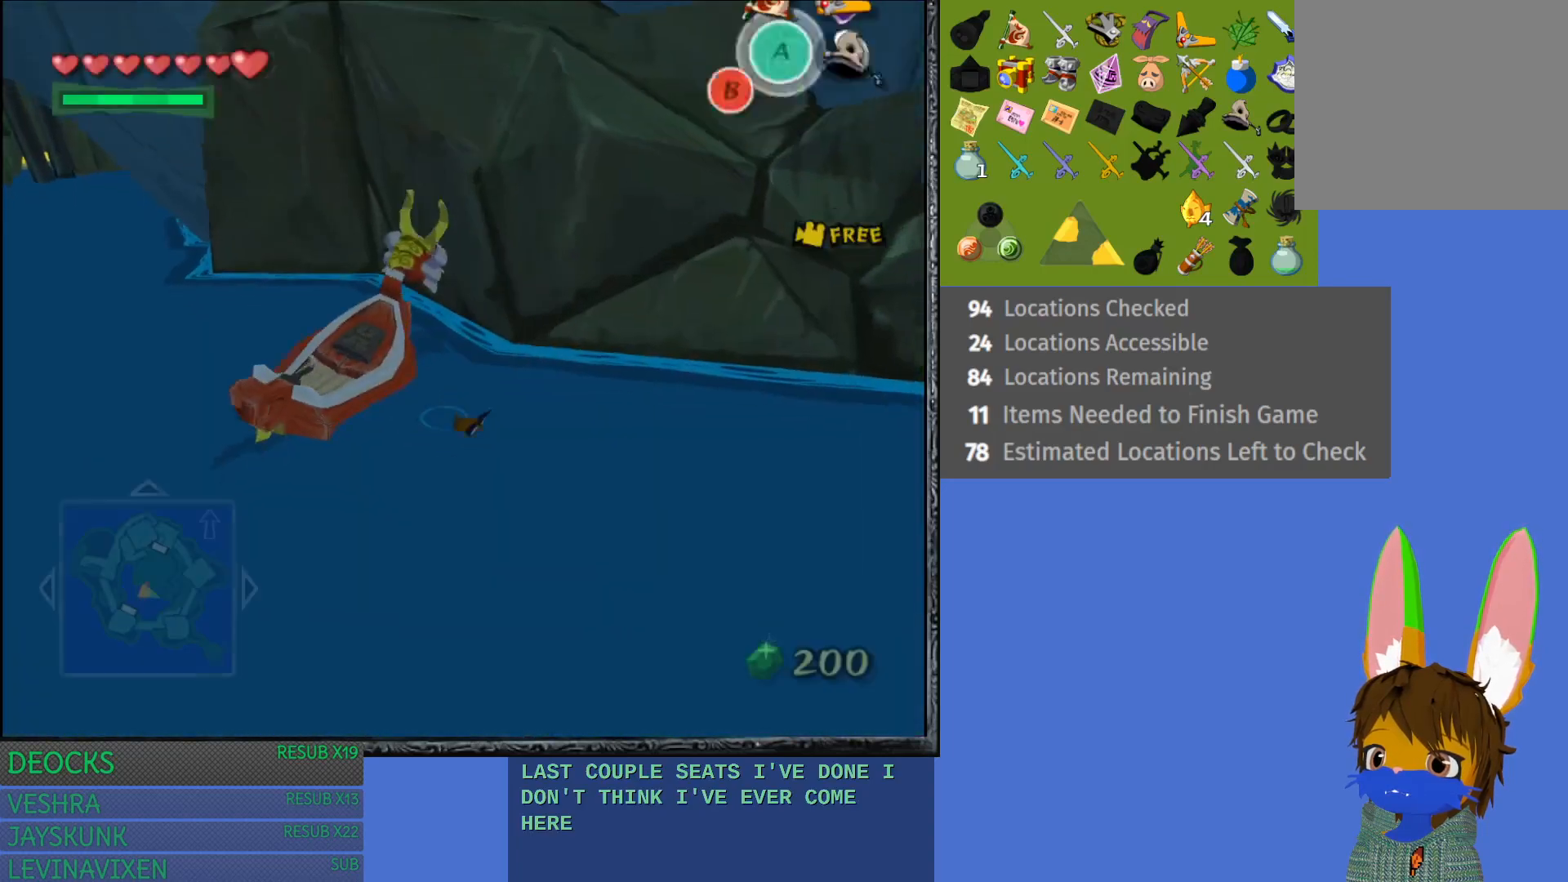
{"buttons": ["CROSS"], "left_stick": "right", "right_stick": "center", "events": [[433, "CROSS", "down"]]}
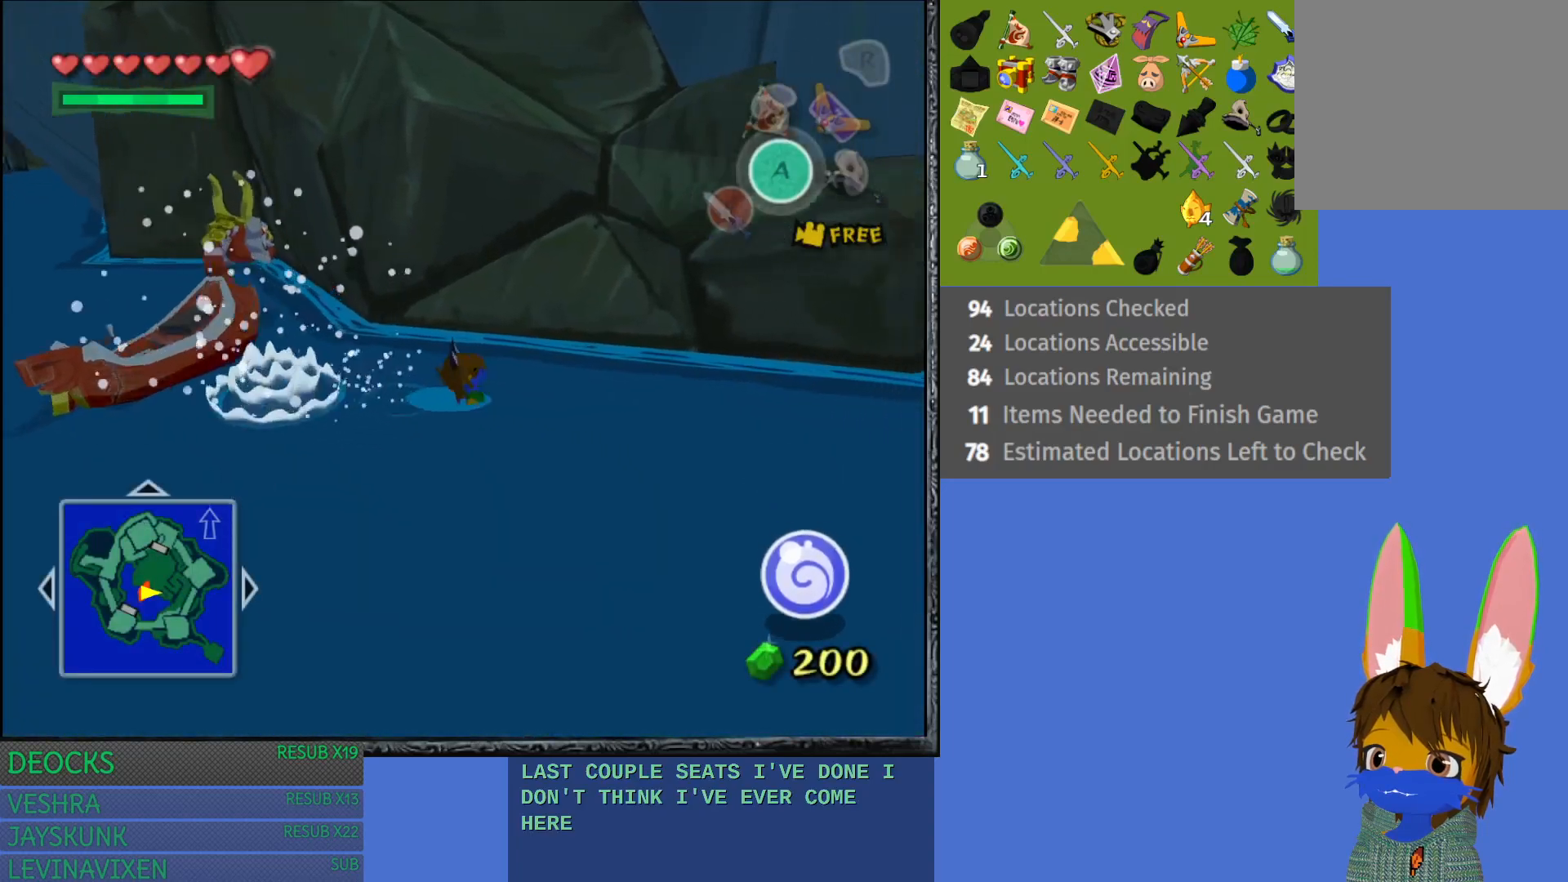
{"buttons": [], "left_stick": "right", "right_stick": "center", "events": [[33, "CROSS", "up"]]}
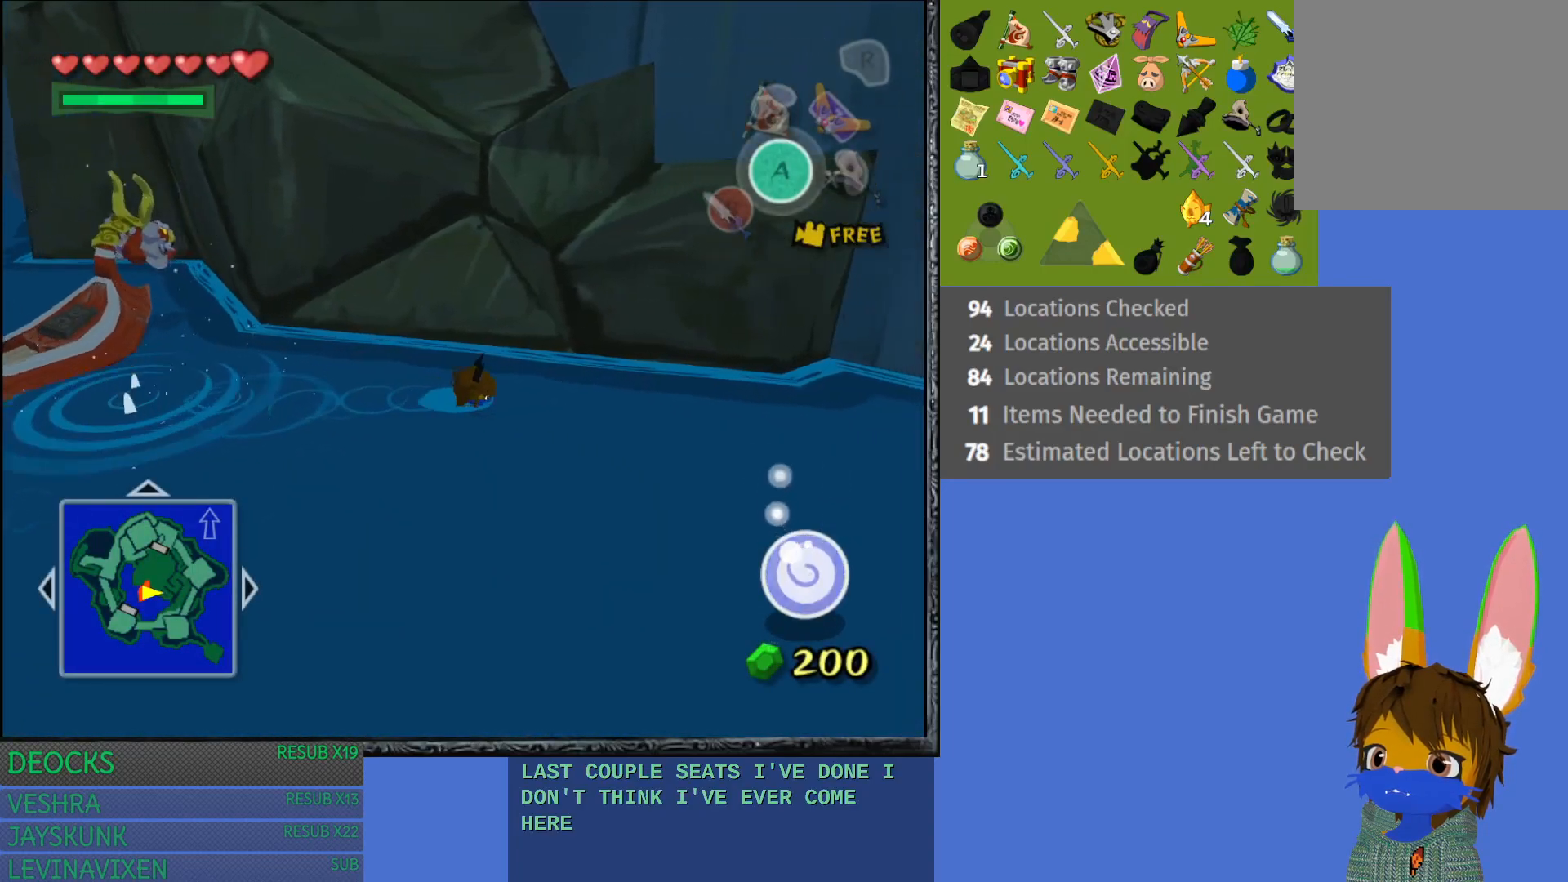
{"buttons": [], "left_stick": "right", "right_stick": "center", "events": []}
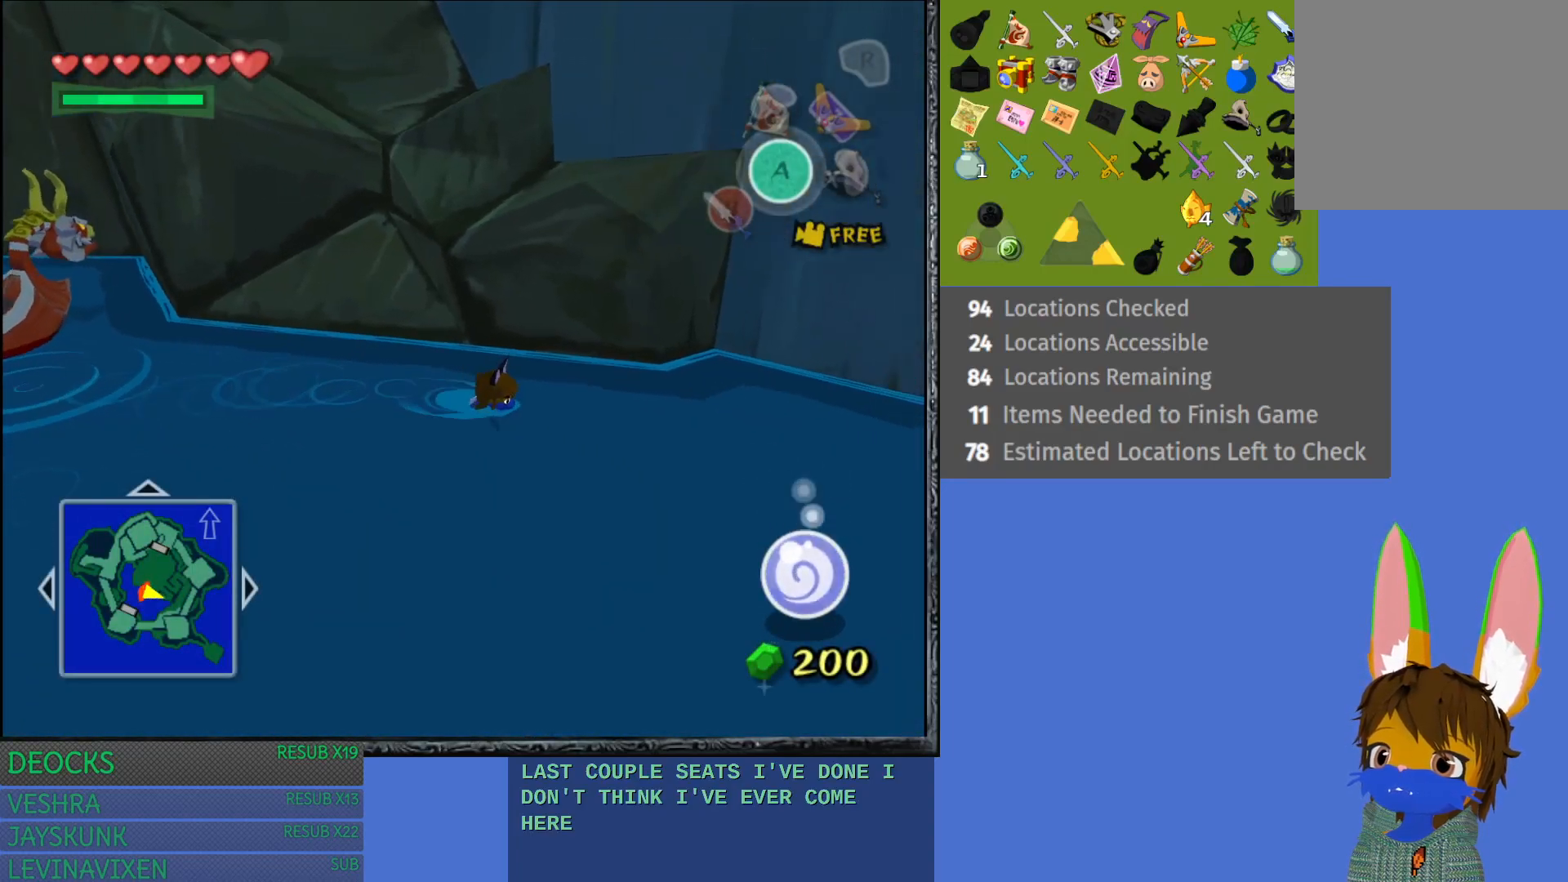
{"buttons": ["CROSS"], "left_stick": "right", "right_stick": "center", "events": [[33, "CROSS", "down"], [133, "CROSS", "up"], [283, "CROSS", "down"], [400, "CROSS", "up"], [500, "CROSS", "down"]]}
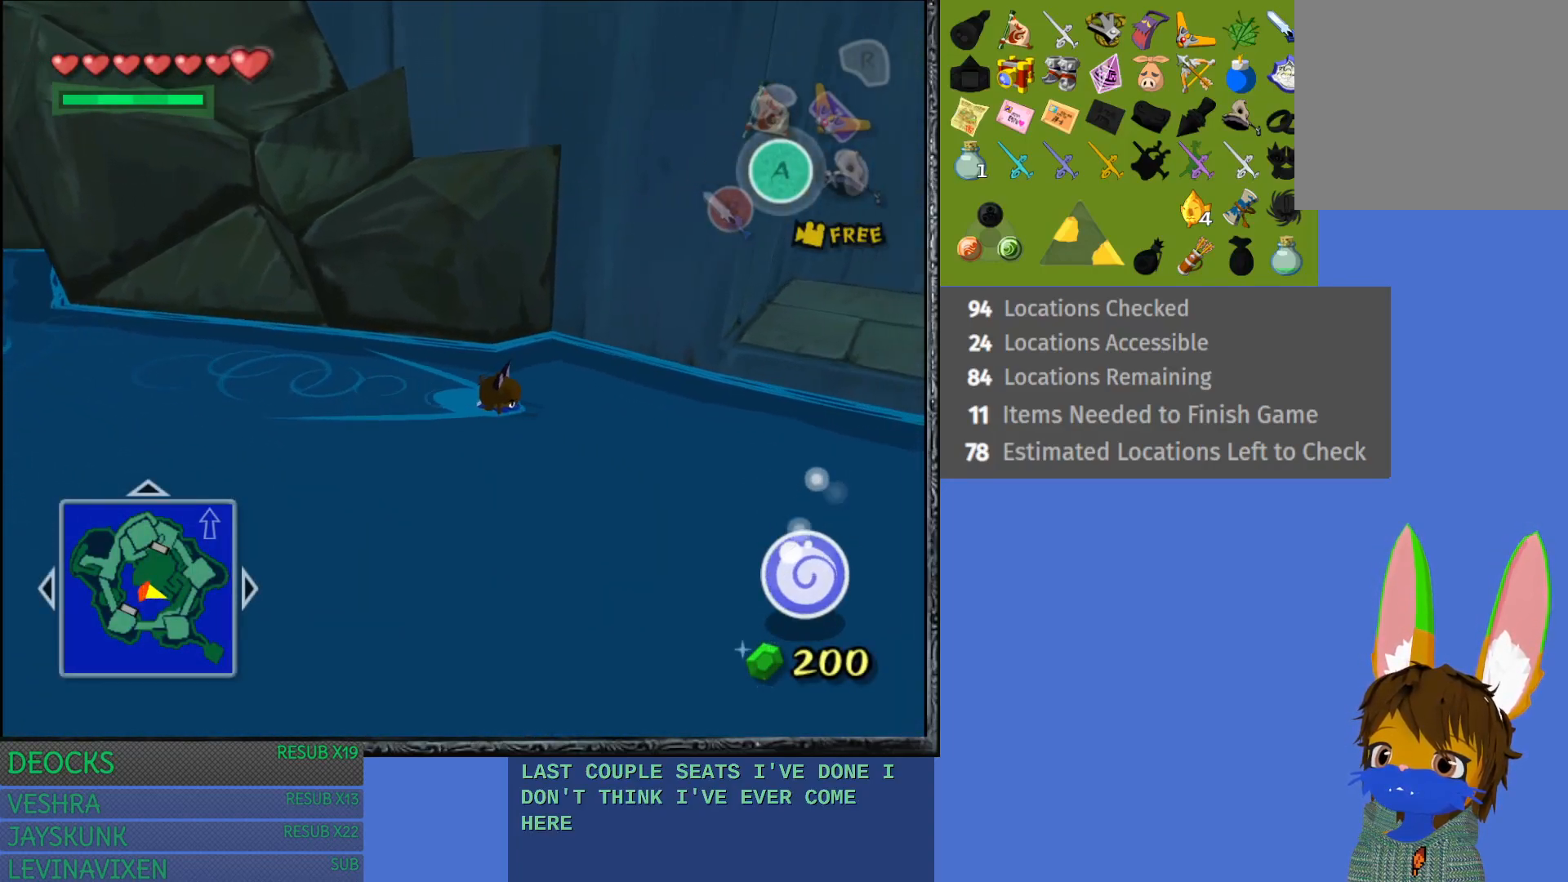
{"buttons": [], "left_stick": "right", "right_stick": "center", "events": [[100, "CROSS", "up"], [250, "CROSS", "down"], [300, "CROSS", "up"]]}
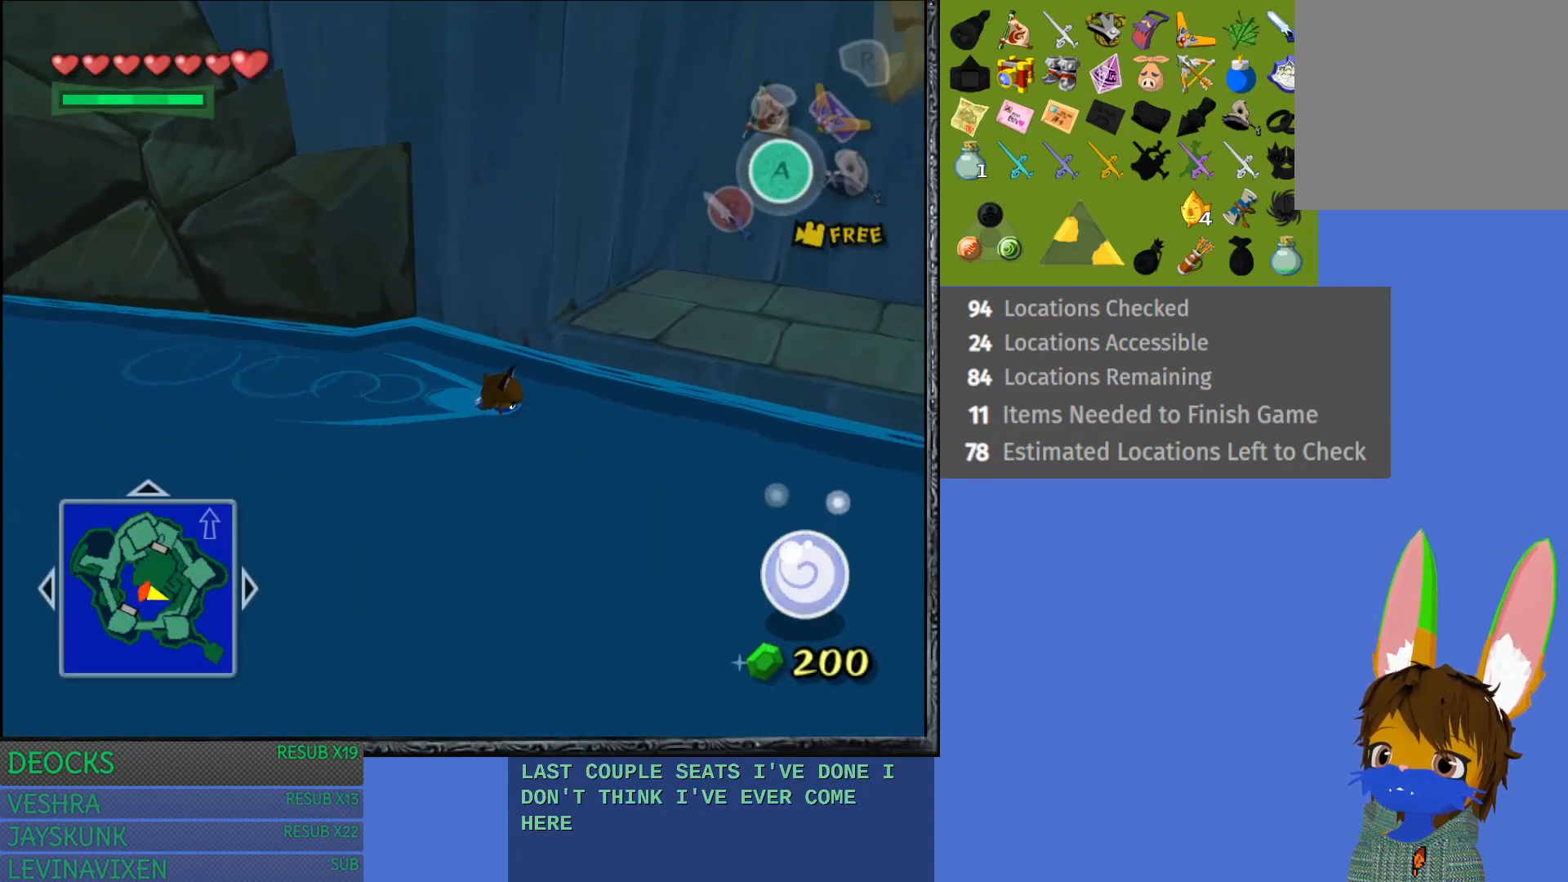
{"buttons": [], "left_stick": "up-right", "right_stick": "center", "events": [[83, "CROSS", "down"], [267, "CROSS", "up"], [300, "left_stick", "up-right"]]}
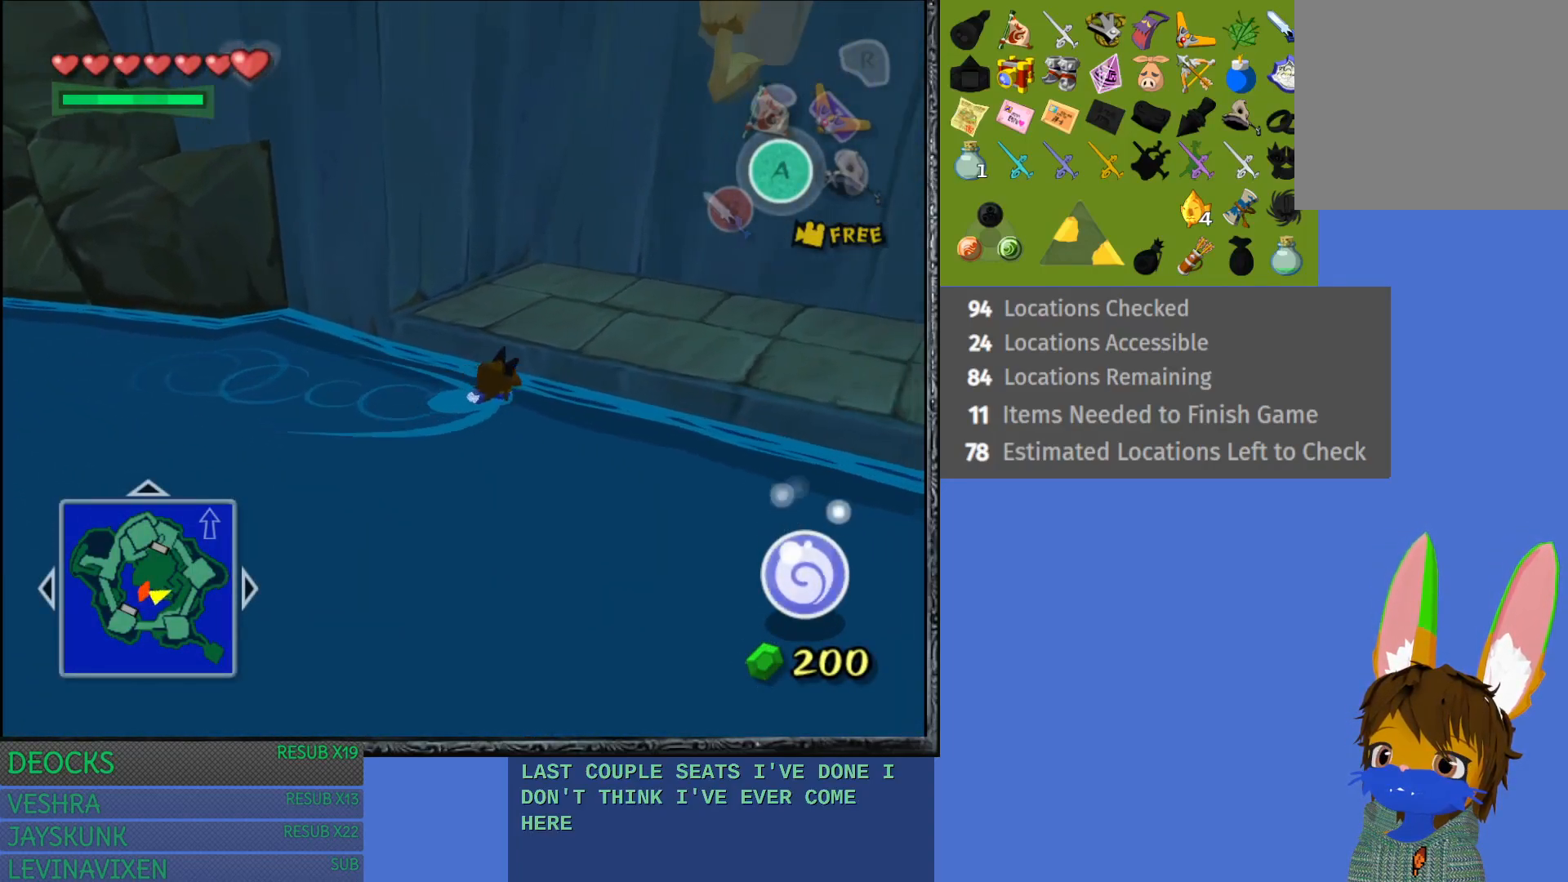
{"buttons": [], "left_stick": "up-right", "right_stick": "center", "events": []}
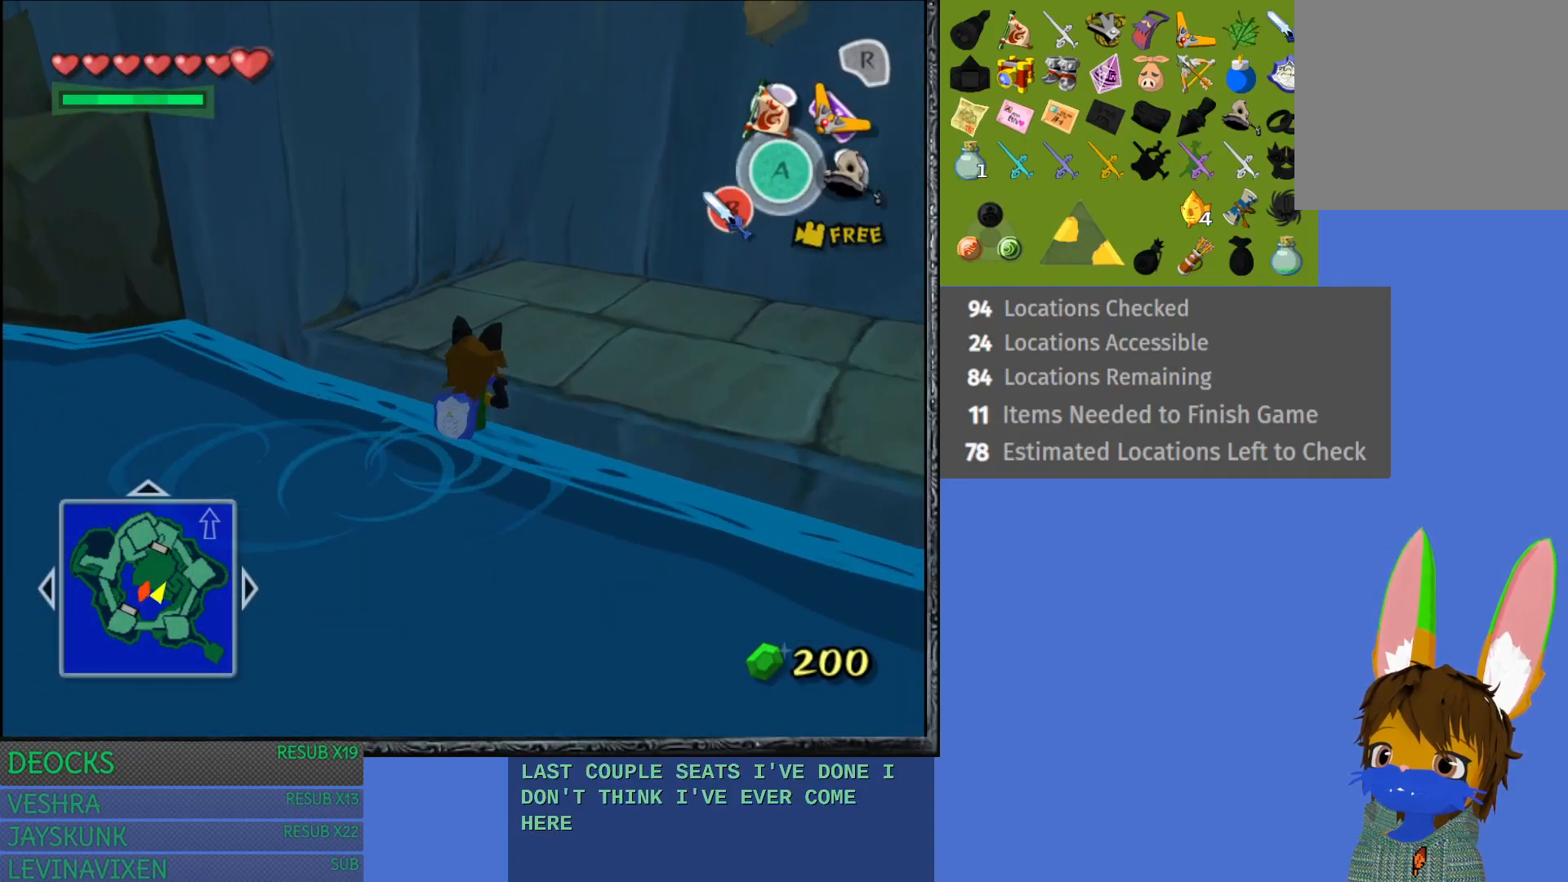
{"buttons": [], "left_stick": "right", "right_stick": "center", "events": [[417, "left_stick", "right"]]}
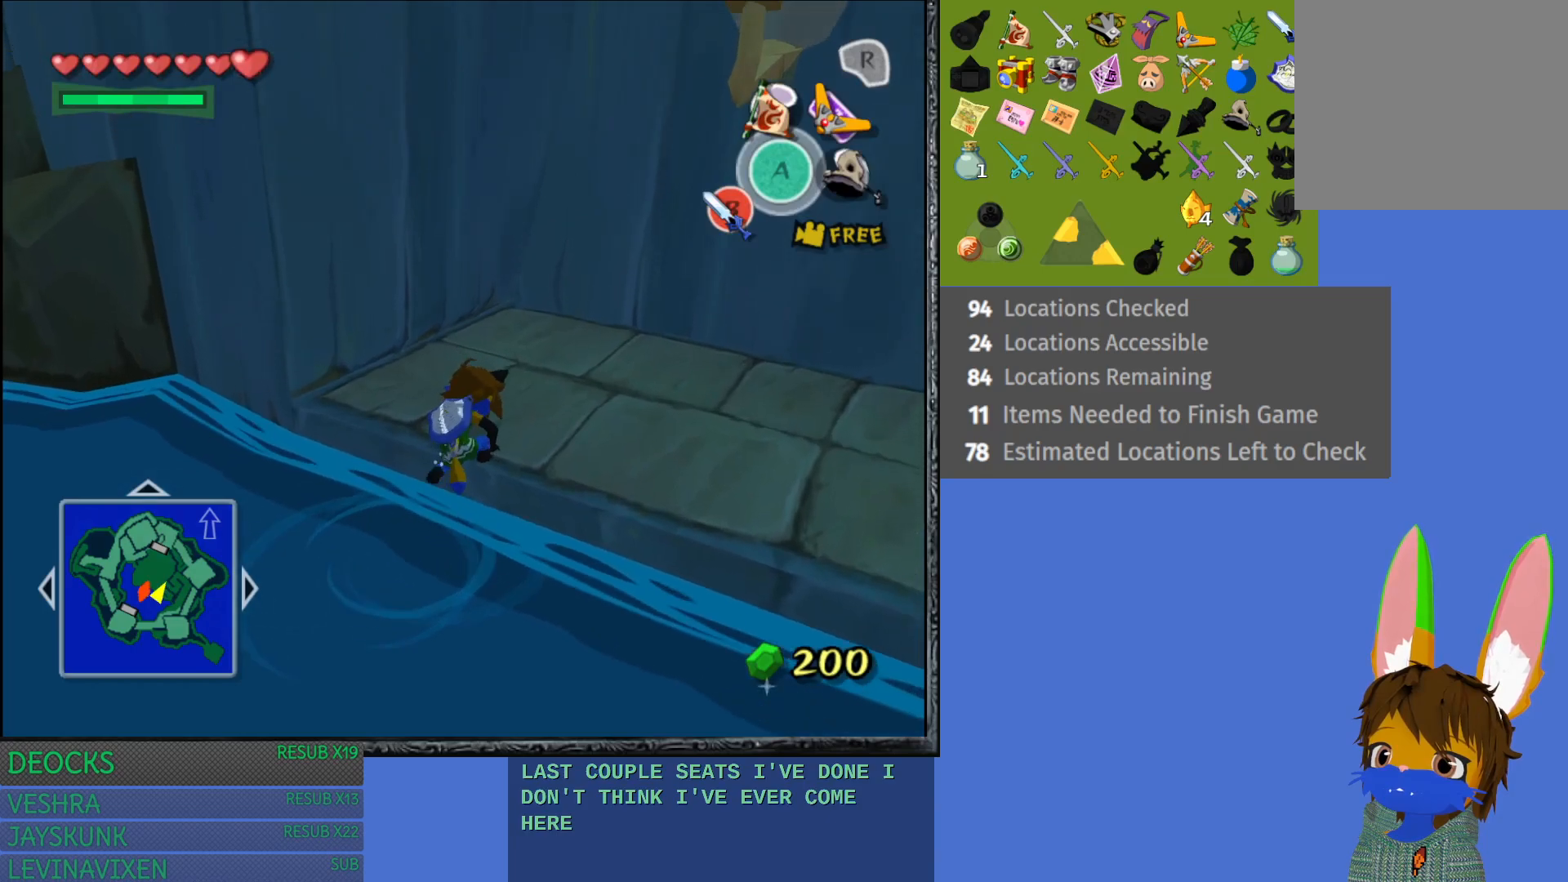
{"buttons": [], "left_stick": "right", "right_stick": "center", "events": []}
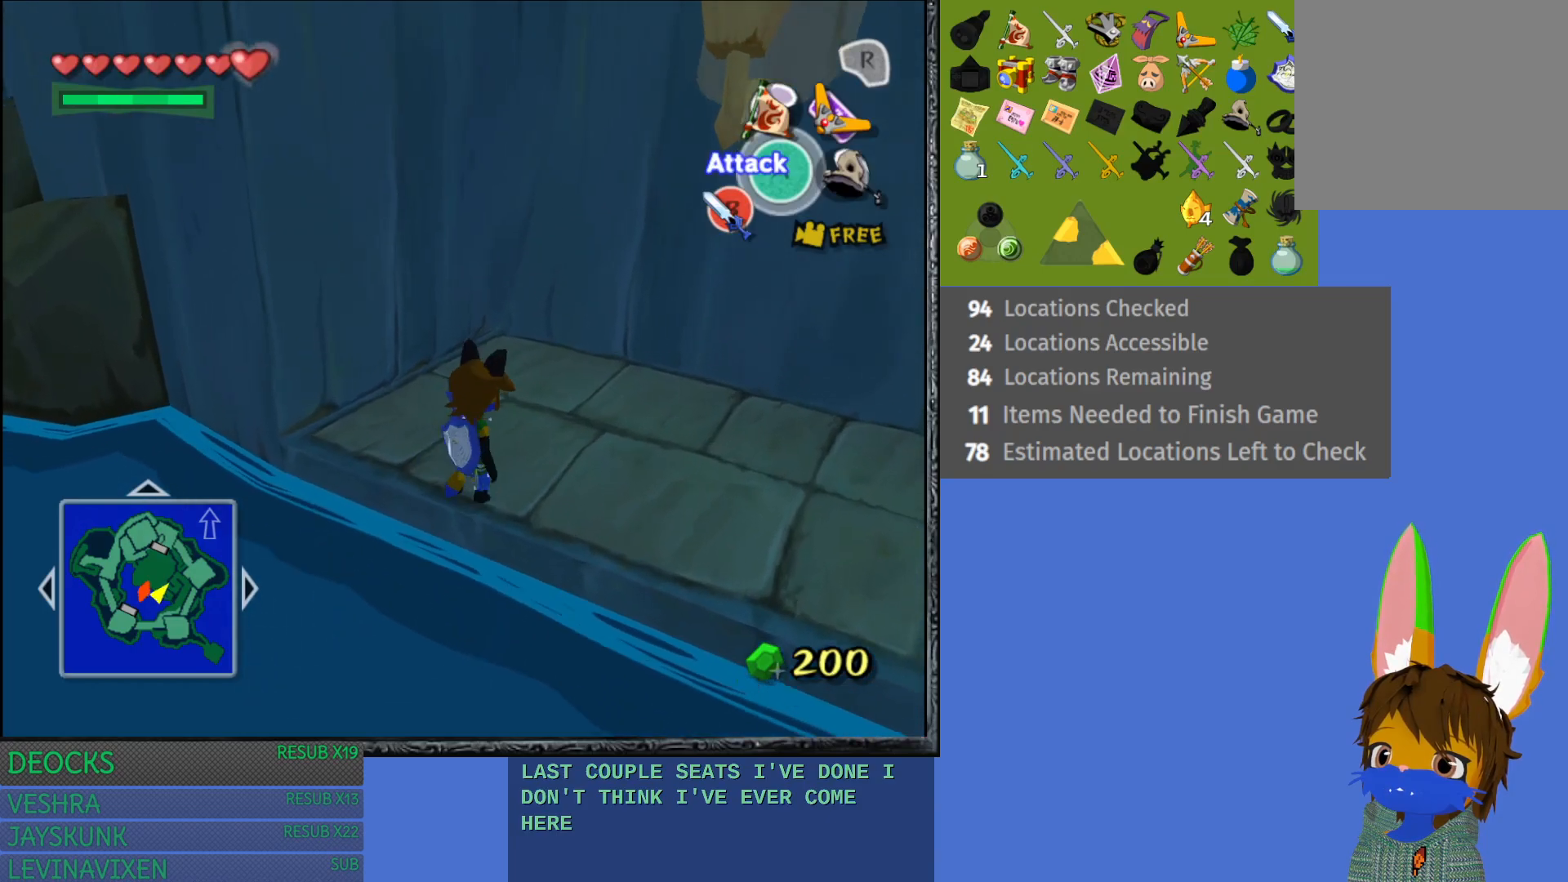
{"buttons": [], "left_stick": "right", "right_stick": "center", "events": []}
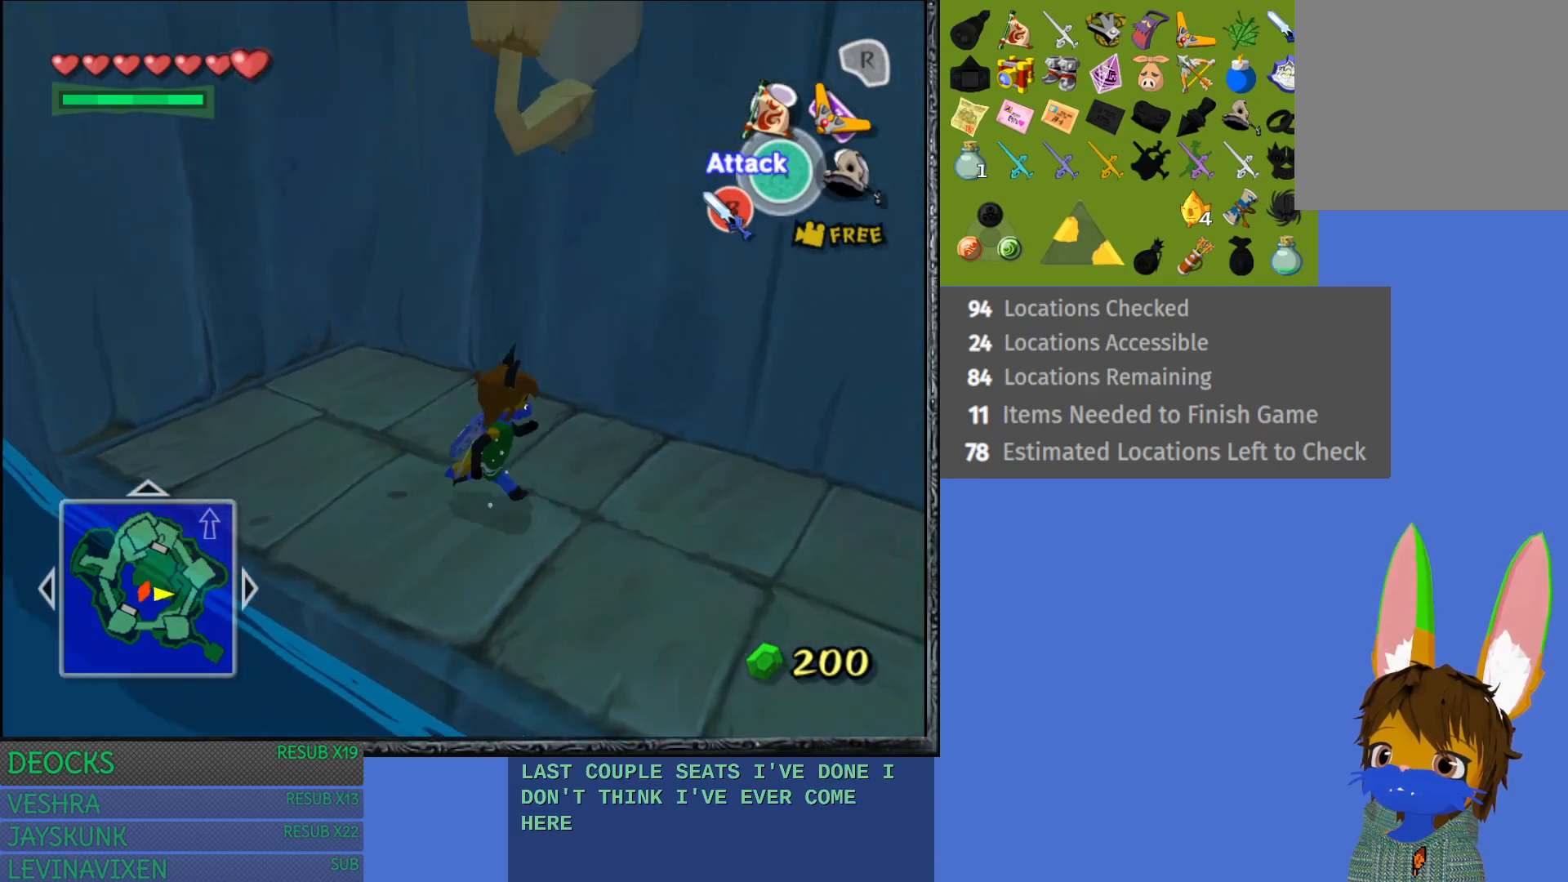
{"buttons": [], "left_stick": "right", "right_stick": "center", "events": []}
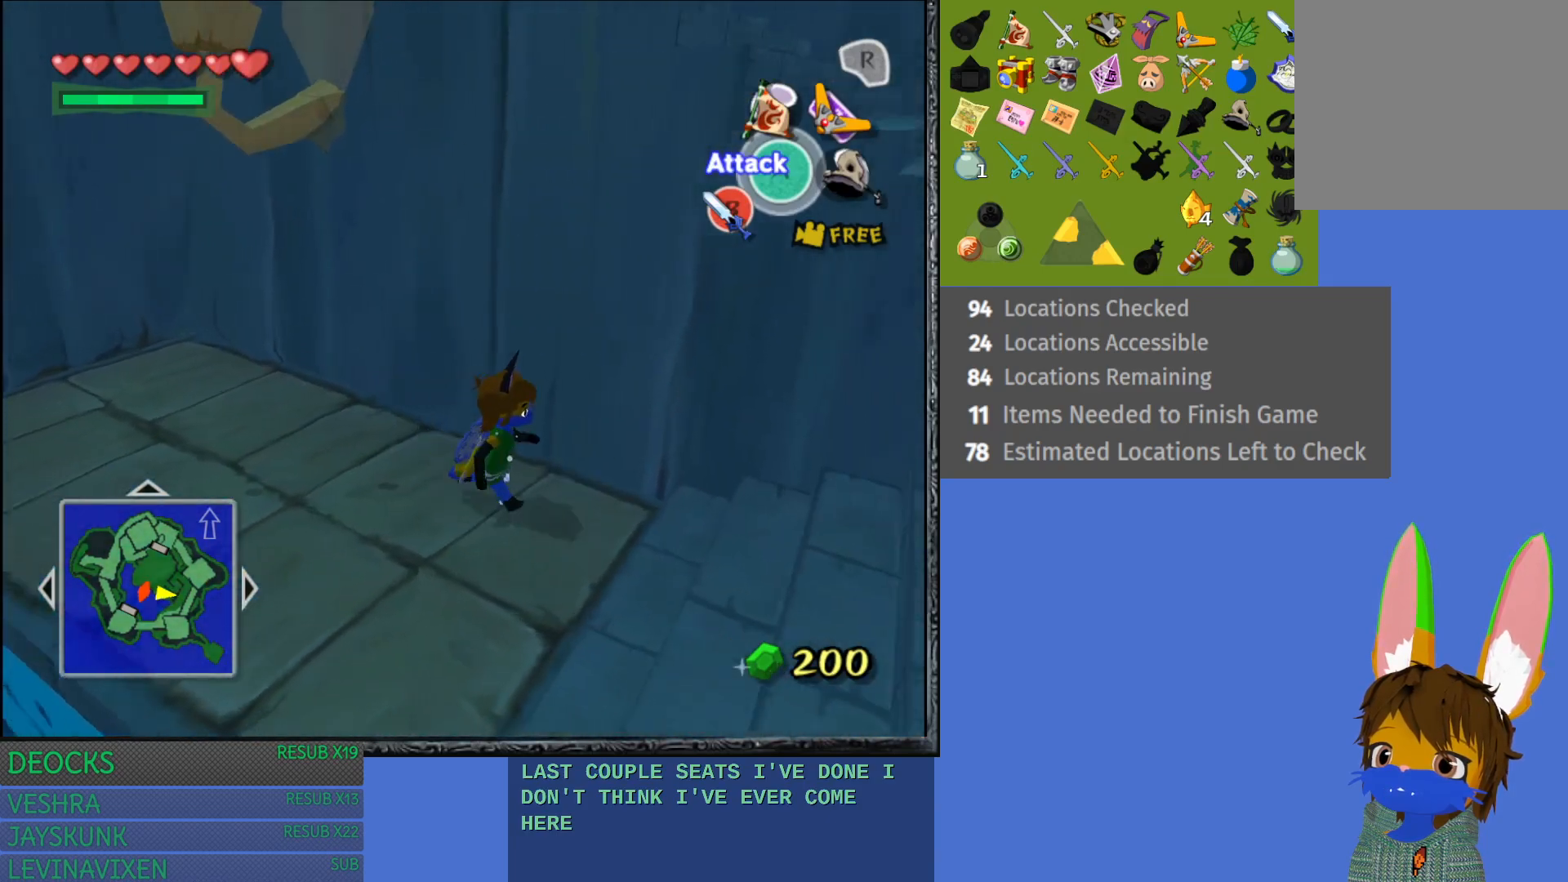
{"buttons": [], "left_stick": "right", "right_stick": "center", "events": []}
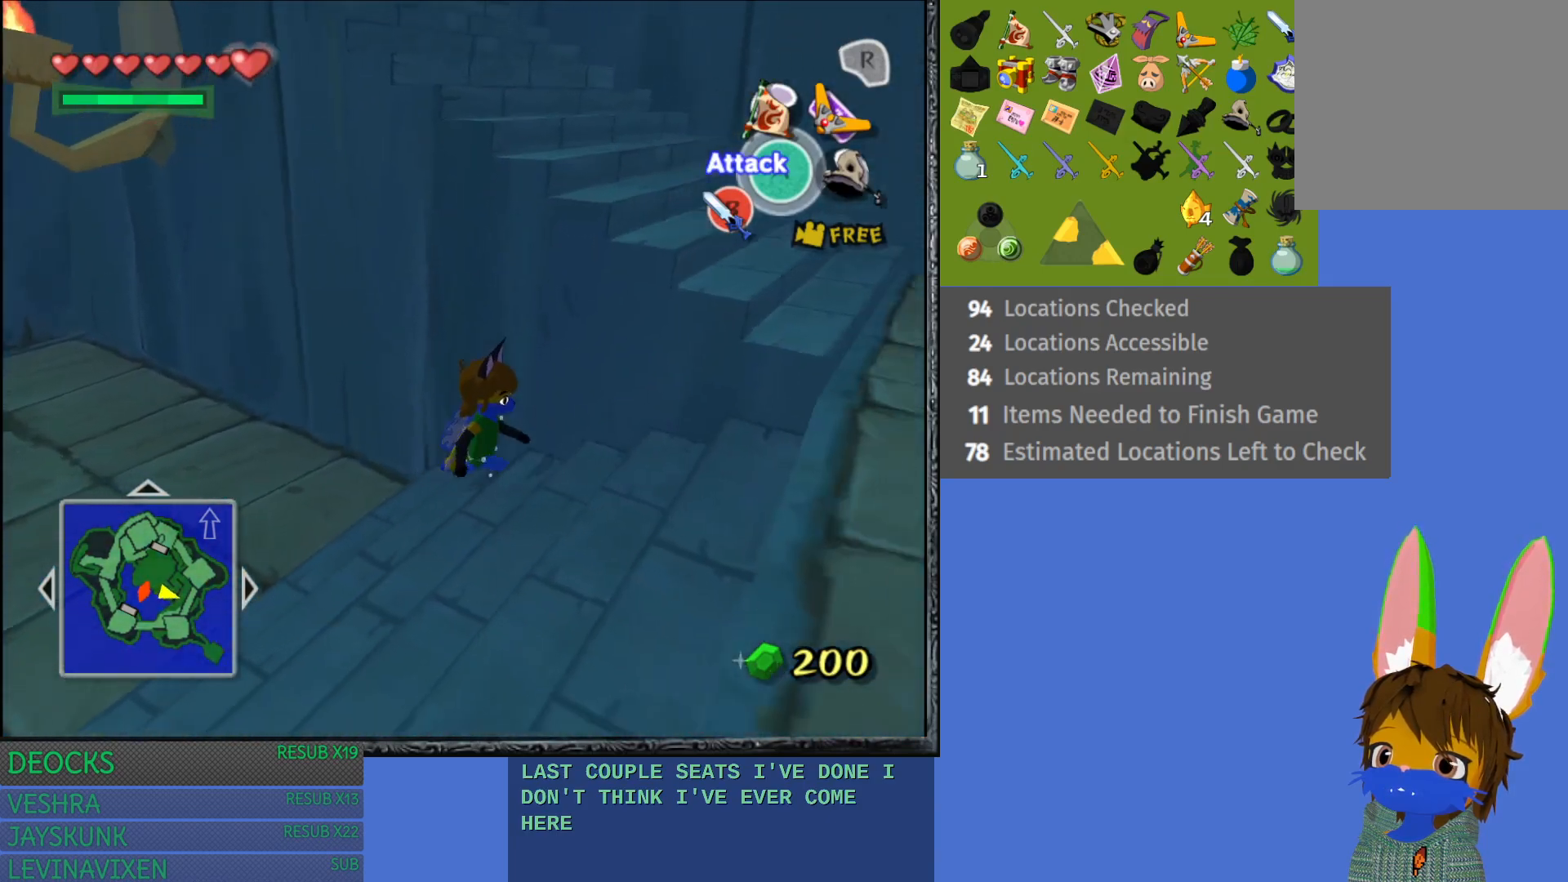
{"buttons": [], "left_stick": "right", "right_stick": "center", "events": [[33, "CROSS", "down"], [383, "CROSS", "up"]]}
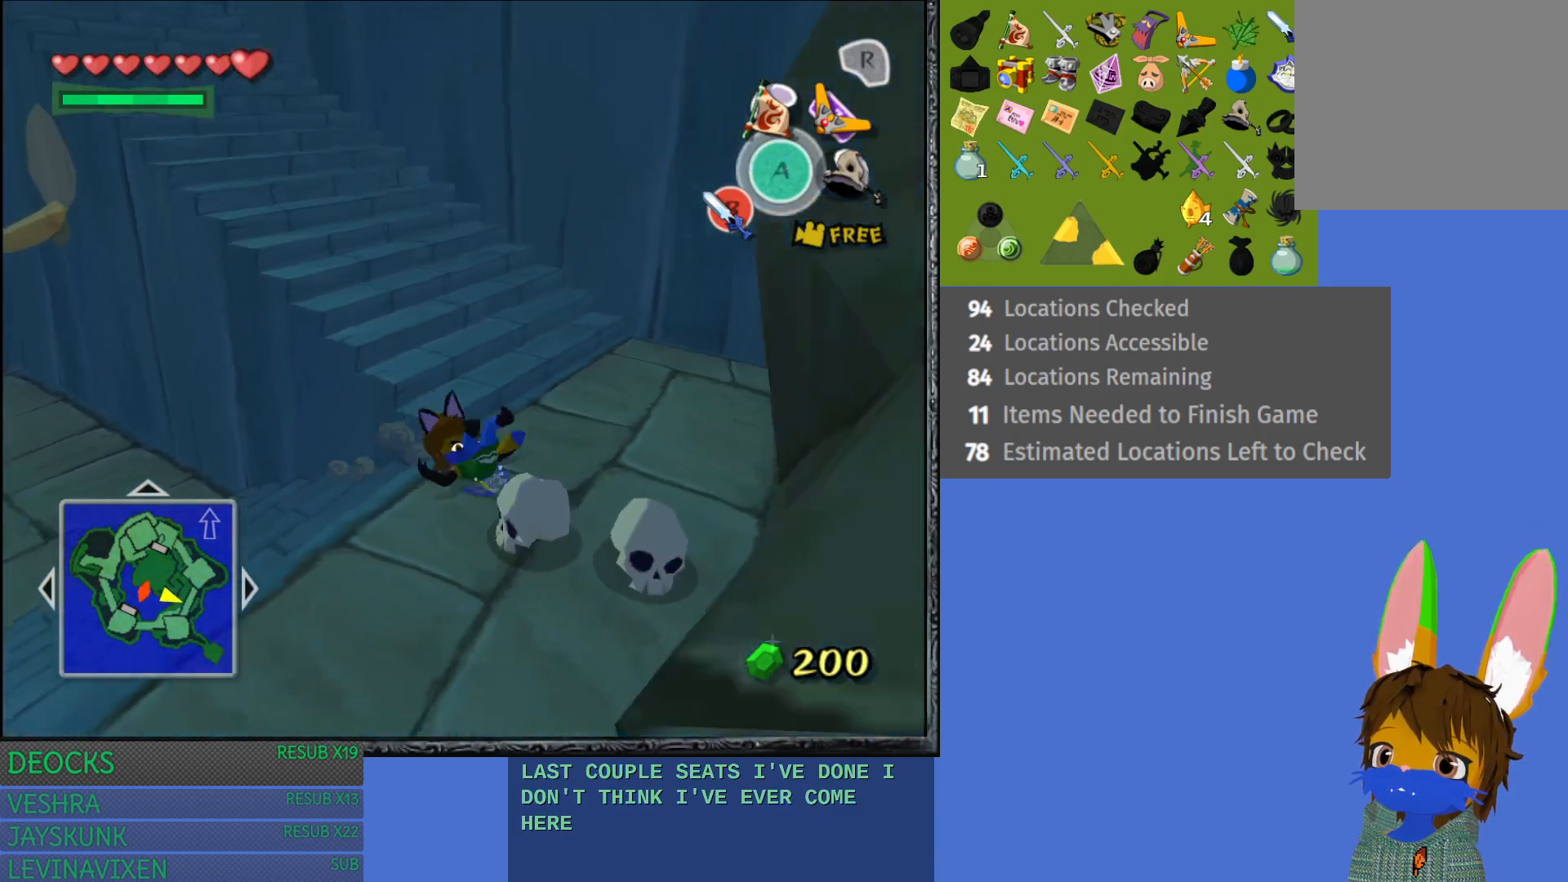
{"buttons": [], "left_stick": "up-left", "right_stick": "center", "events": [[33, "left_stick", "up-right"], [200, "left_stick", "up"], [467, "left_stick", "up-left"]]}
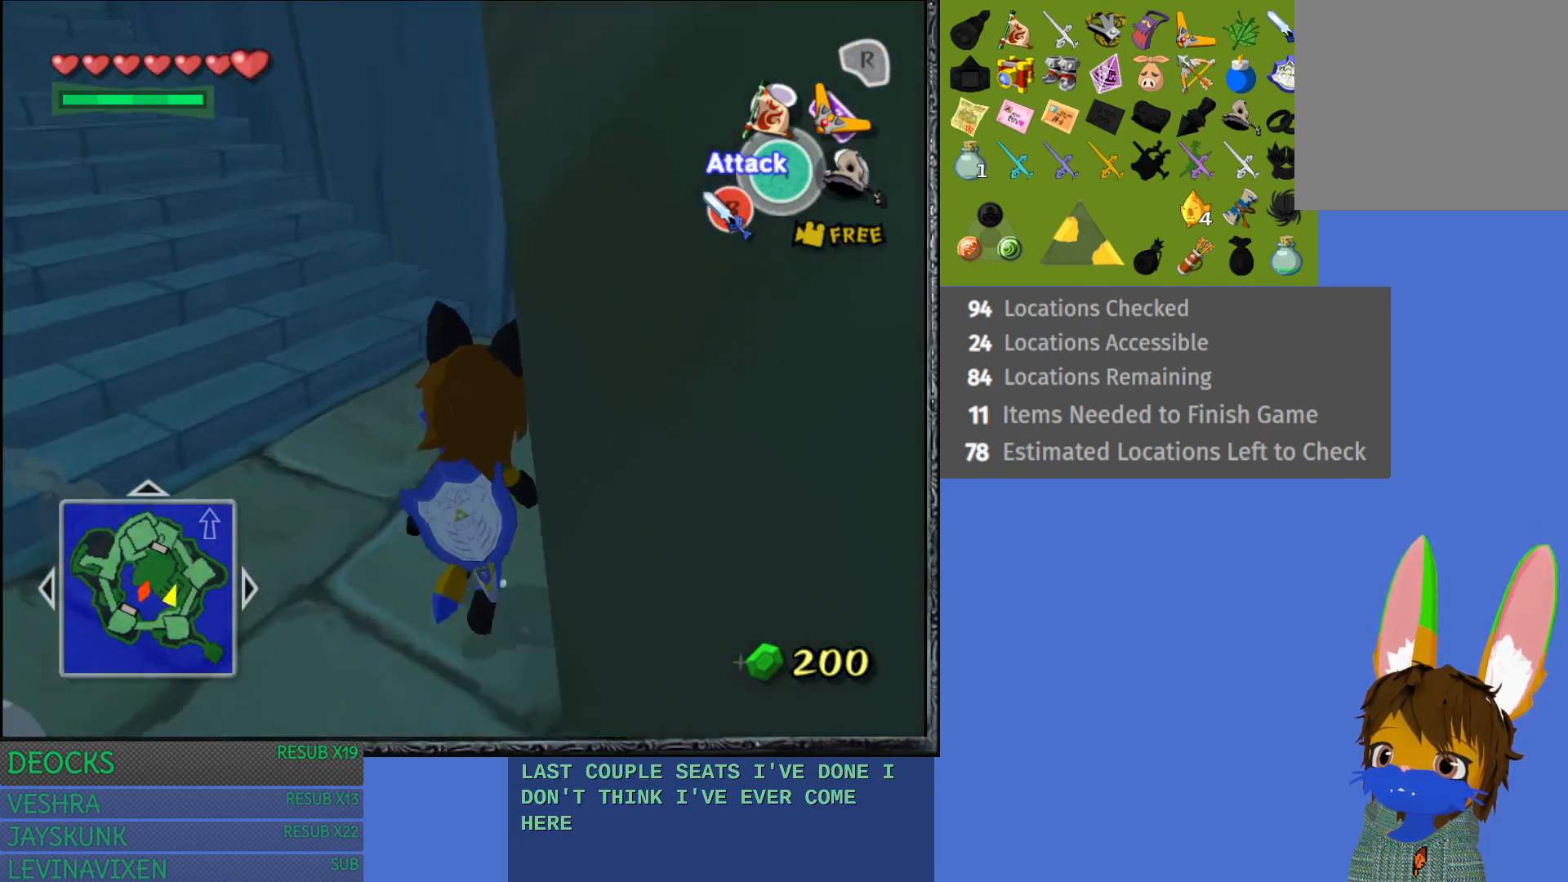
{"buttons": ["CROSS"], "left_stick": "up-left", "right_stick": "center", "events": [[200, "CROSS", "down"], [333, "CROSS", "up"], [433, "CROSS", "down"]]}
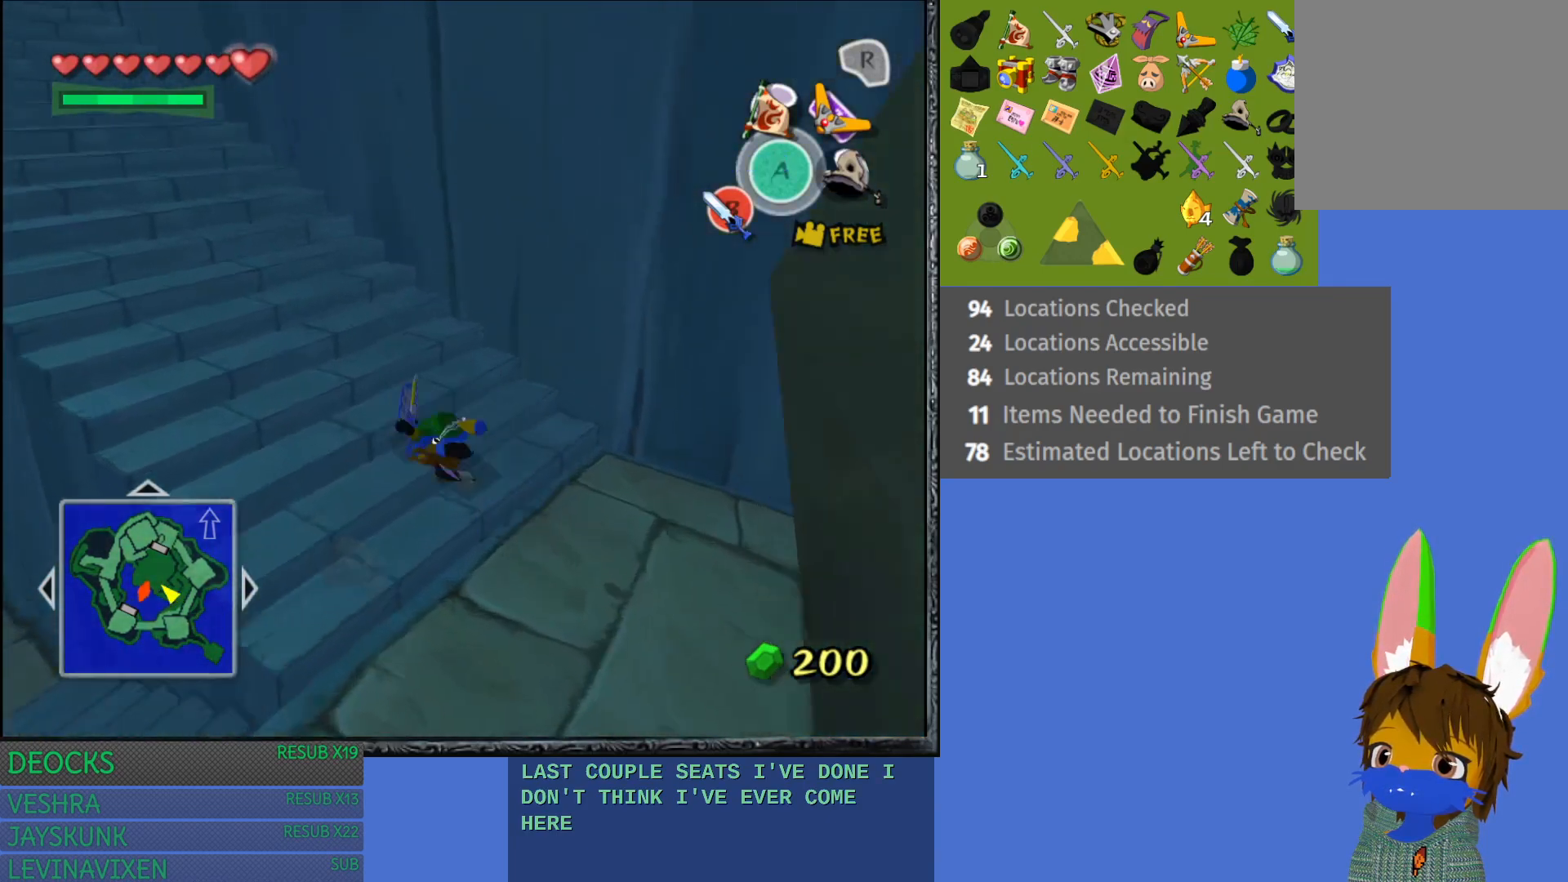
{"buttons": ["CROSS"], "left_stick": "up-left", "right_stick": "center", "events": [[33, "CROSS", "up"], [117, "CROSS", "down"], [233, "CROSS", "up"], [317, "CROSS", "down"], [417, "CROSS", "up"], [500, "CROSS", "down"]]}
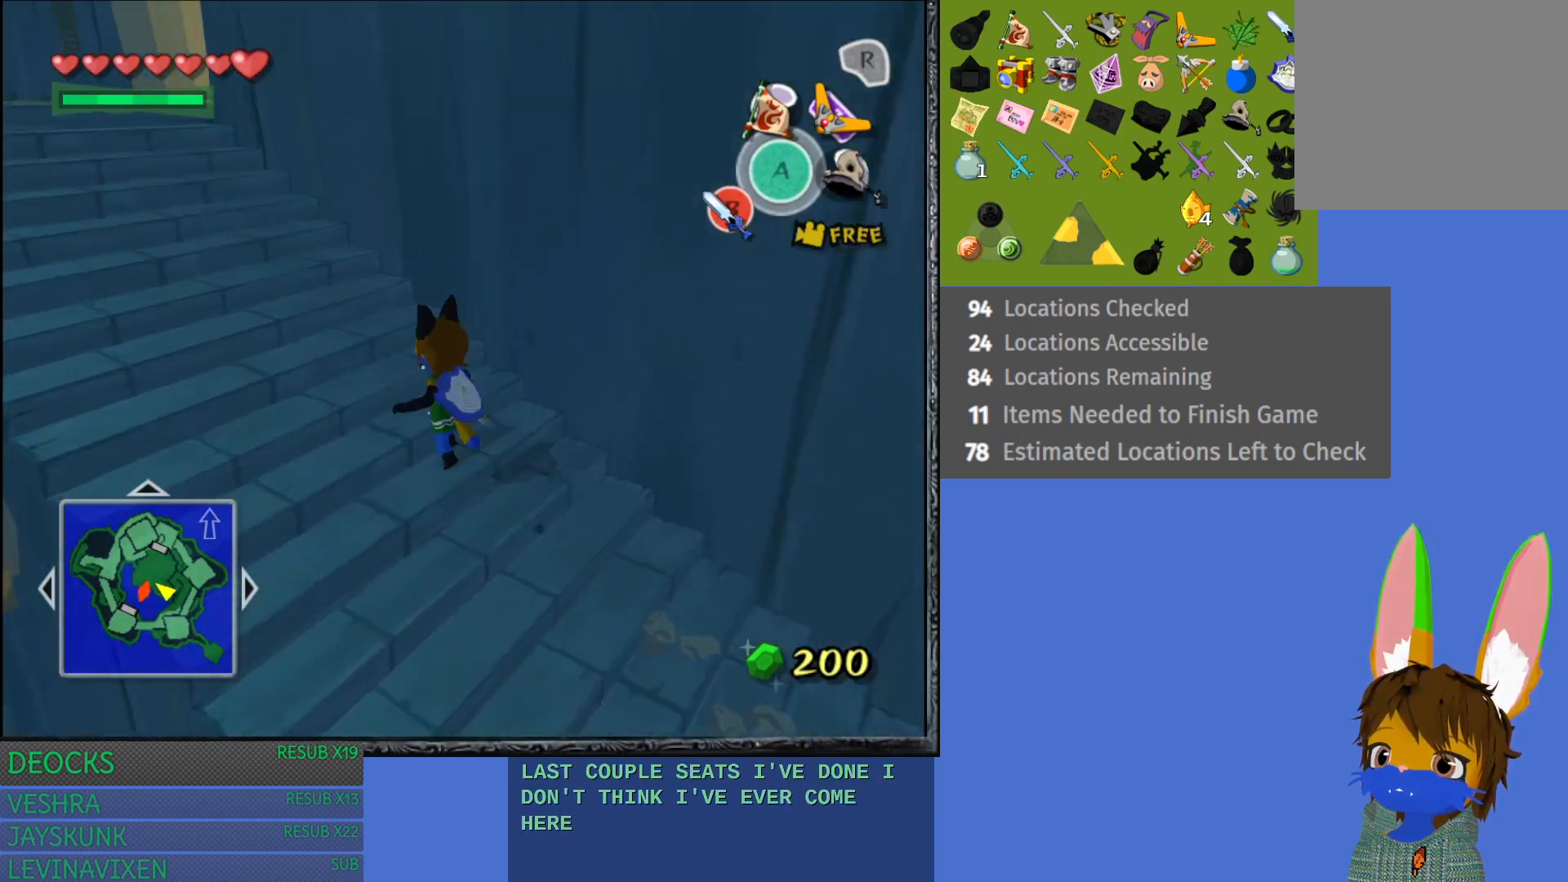
{"buttons": [], "left_stick": "up-left", "right_stick": "center", "events": [[117, "CROSS", "up"], [183, "CROSS", "down"], [283, "CROSS", "up"], [367, "CROSS", "down"], [500, "CROSS", "up"]]}
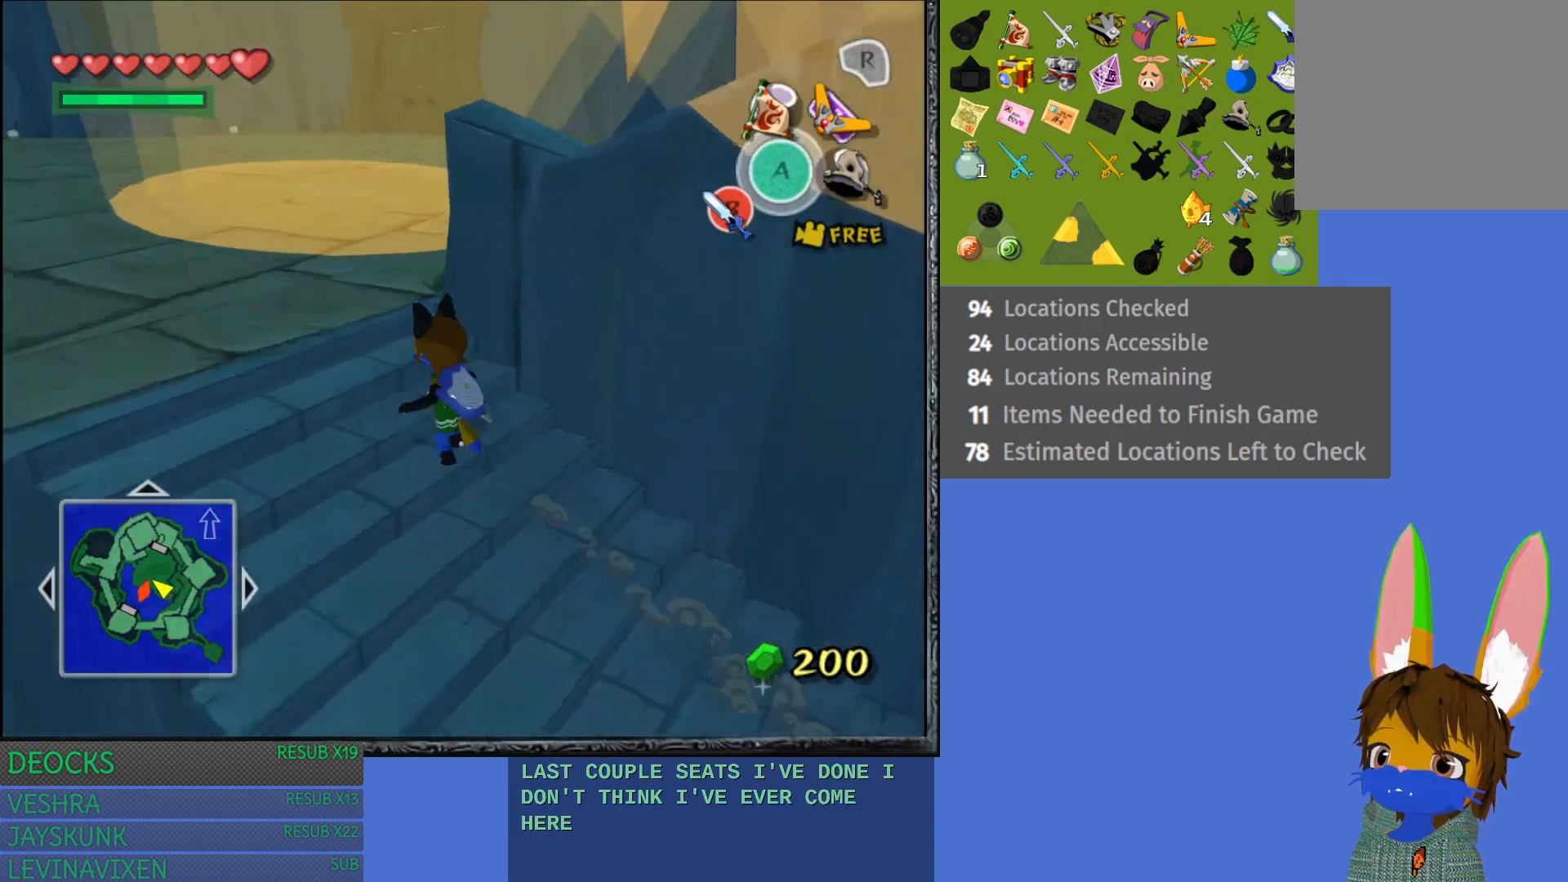
{"buttons": [], "left_stick": "up", "right_stick": "center", "events": [[67, "CROSS", "down"], [183, "CROSS", "up"], [350, "left_stick", "up"]]}
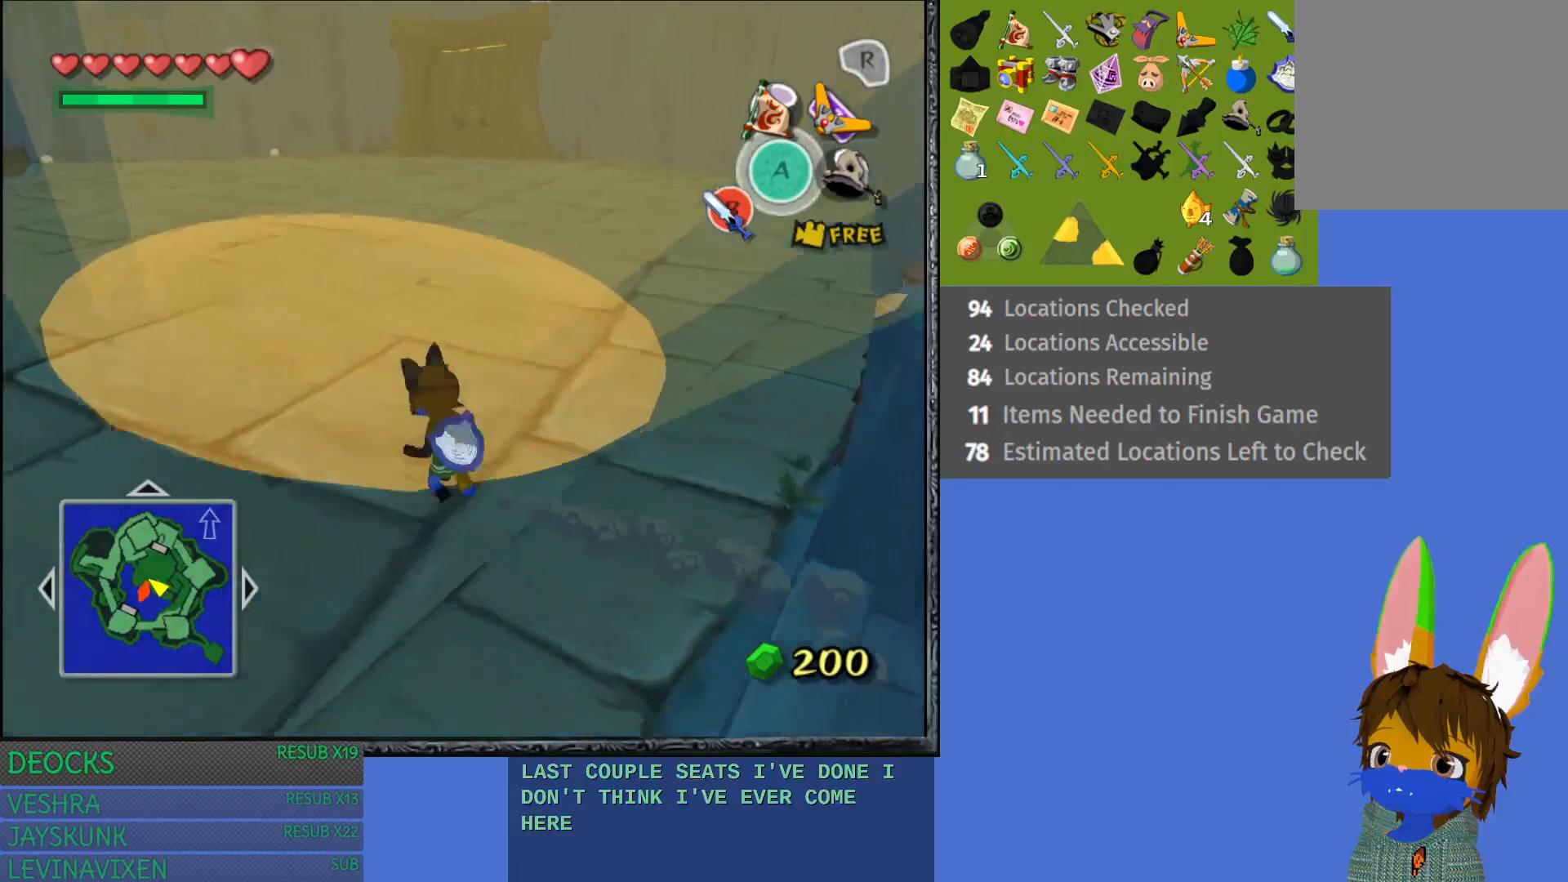
{"buttons": ["CROSS"], "left_stick": "up-left", "right_stick": "center", "events": [[50, "CROSS", "down"], [200, "CROSS", "up"], [283, "CROSS", "down"], [333, "left_stick", "up-left"], [400, "CROSS", "up"], [483, "CROSS", "down"]]}
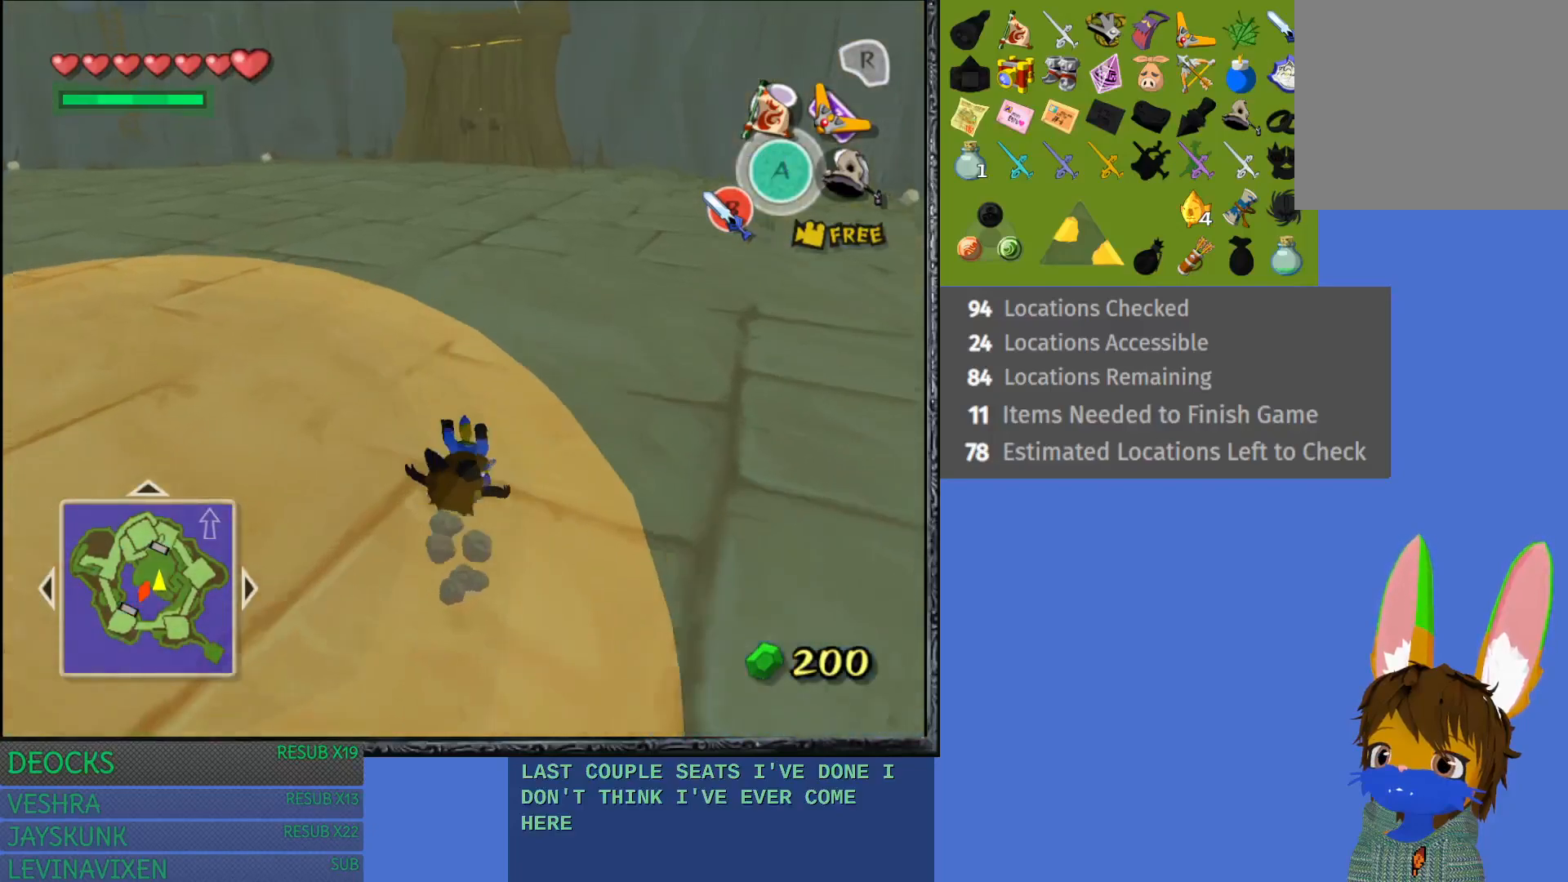
{"buttons": [], "left_stick": "up-left", "right_stick": "center", "events": [[100, "CROSS", "up"], [183, "CROSS", "down"], [300, "CROSS", "up"], [383, "CROSS", "down"], [483, "CROSS", "up"]]}
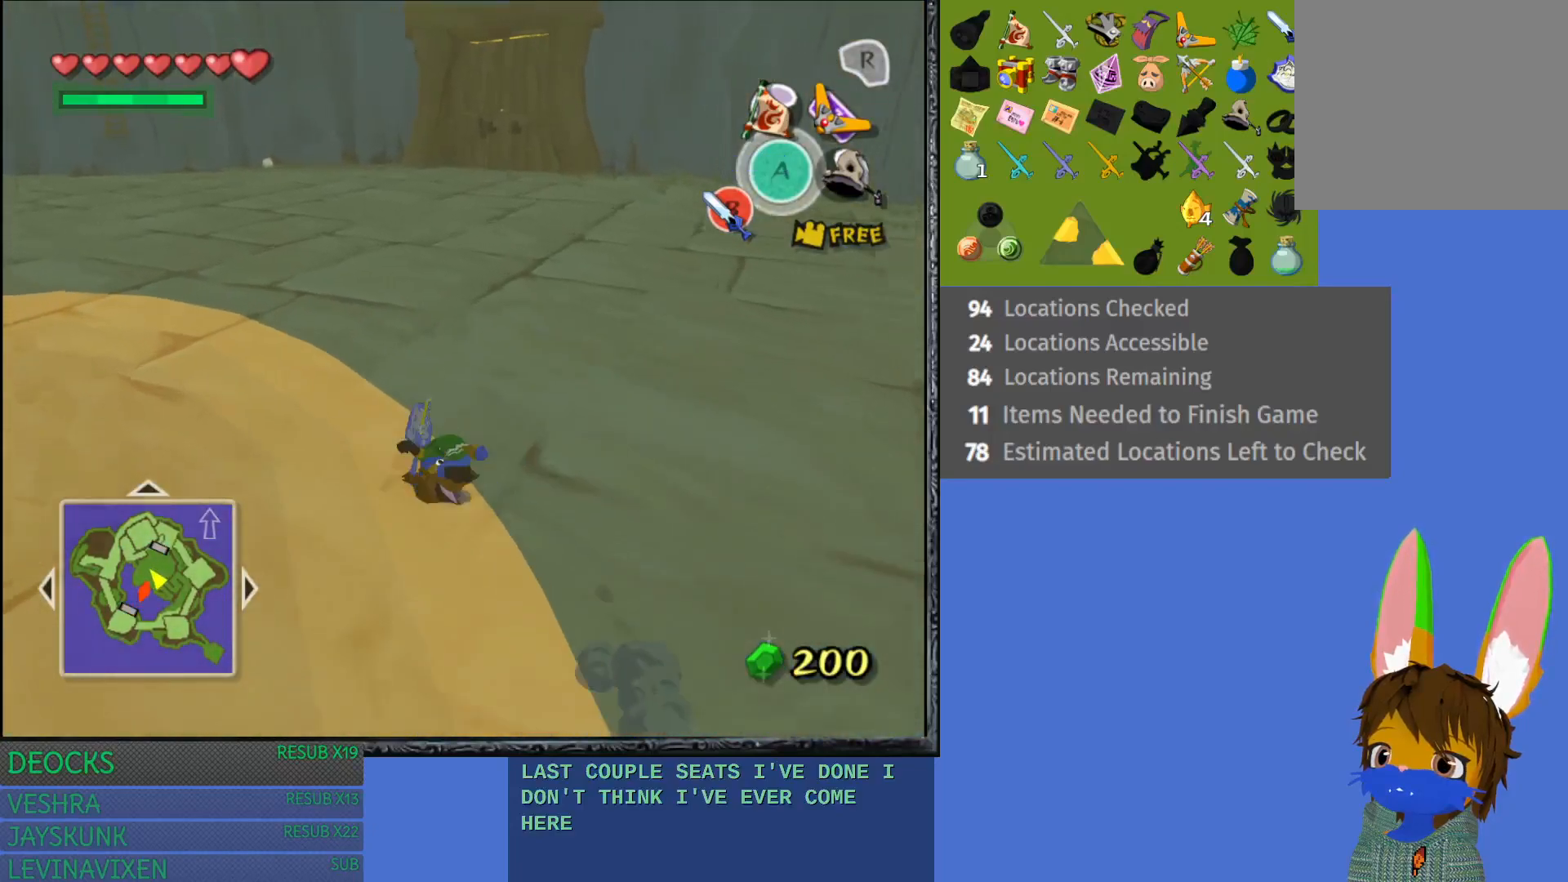
{"buttons": ["CROSS"], "left_stick": "up-left", "right_stick": "center", "events": [[83, "CROSS", "down"], [183, "CROSS", "up"], [283, "CROSS", "down"], [367, "CROSS", "up"], [467, "CROSS", "down"]]}
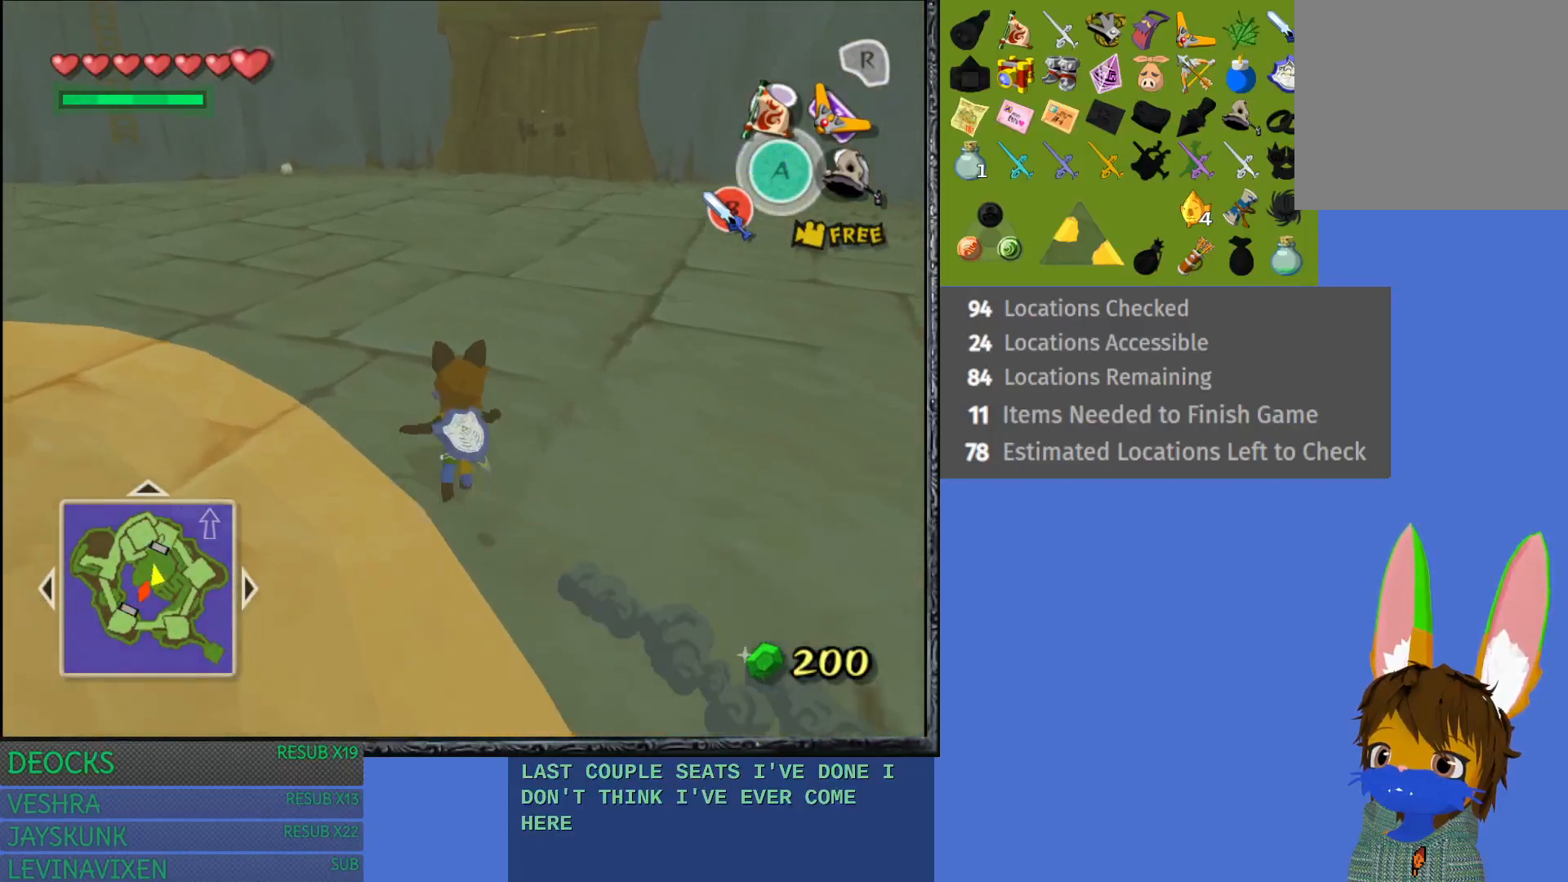
{"buttons": [], "left_stick": "up", "right_stick": "center", "events": [[67, "CROSS", "up"], [133, "left_stick", "up"], [150, "CROSS", "down"], [250, "CROSS", "up"], [350, "CROSS", "down"], [450, "CROSS", "up"]]}
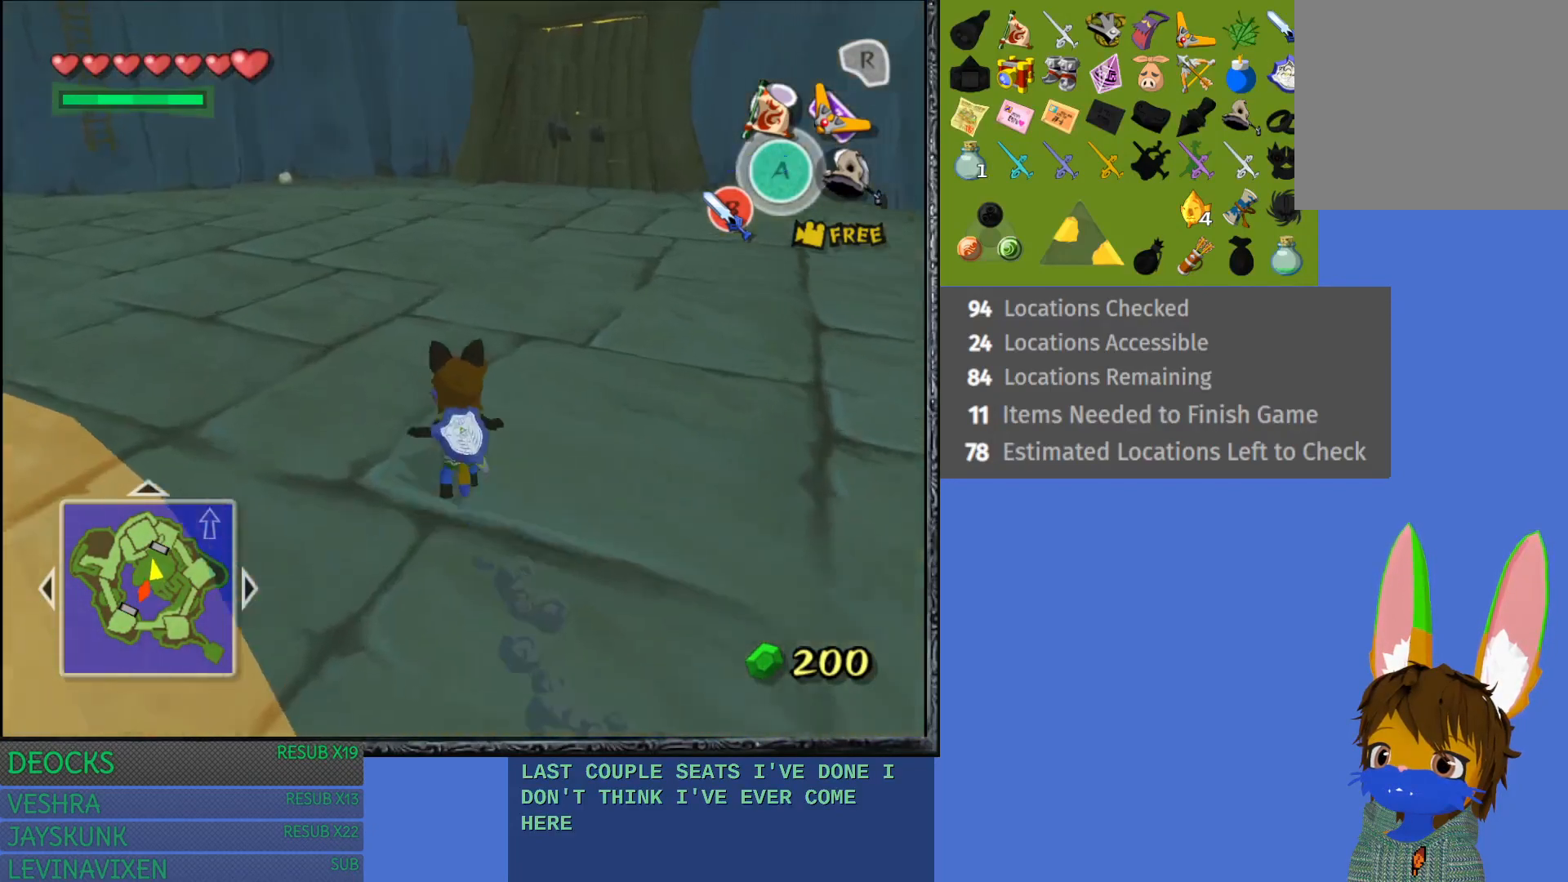
{"buttons": ["CROSS"], "left_stick": "up", "right_stick": "center", "events": [[67, "CROSS", "down"], [167, "CROSS", "up"], [250, "CROSS", "down"], [350, "CROSS", "up"], [450, "CROSS", "down"]]}
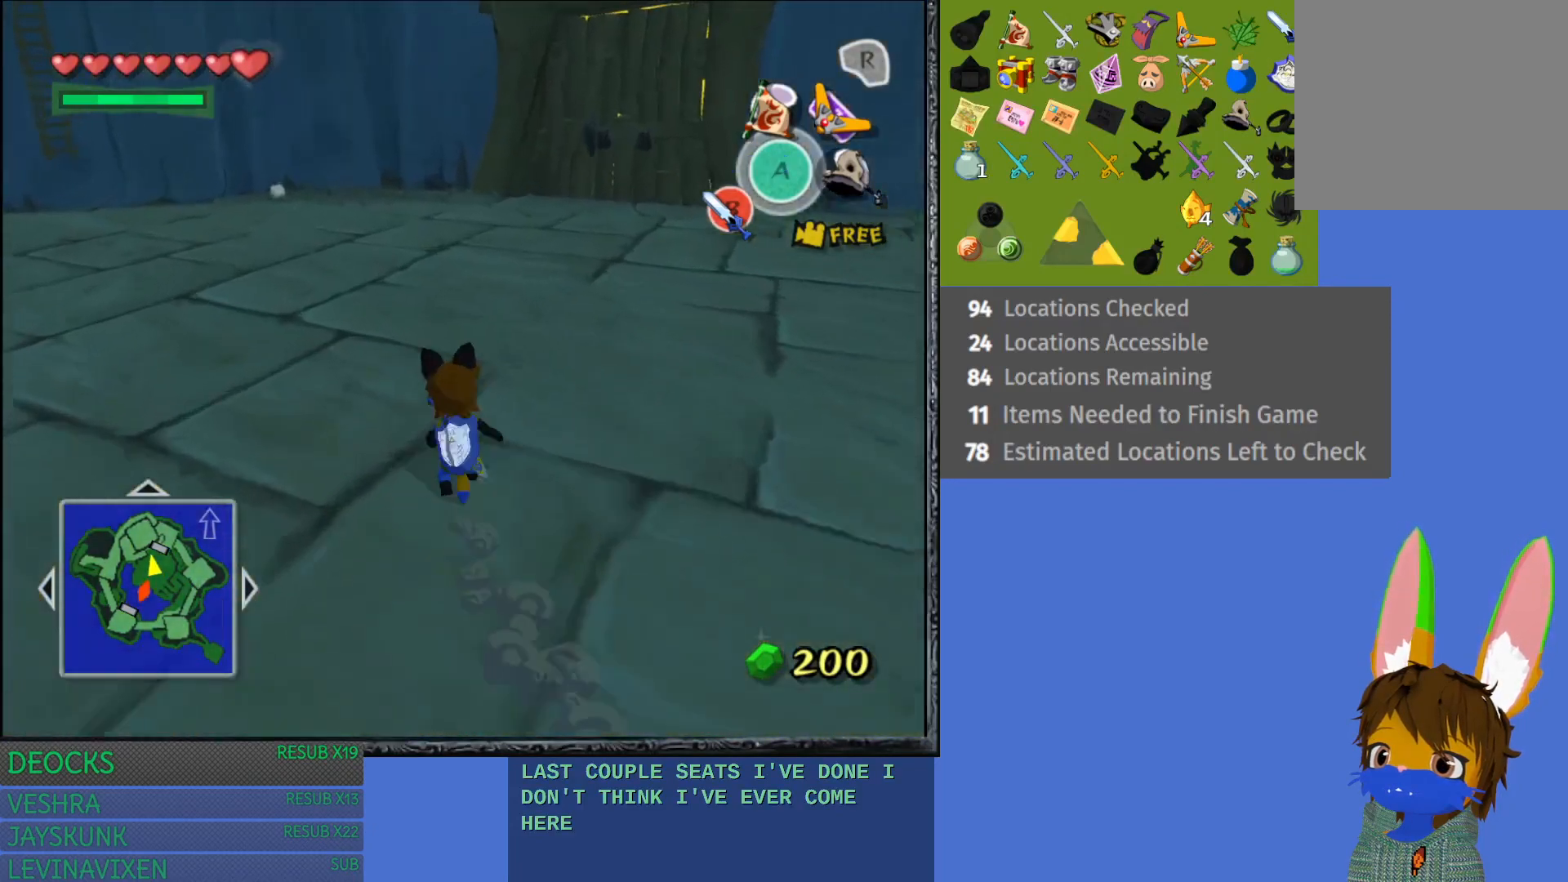
{"buttons": [], "left_stick": "up-right", "right_stick": "center", "events": [[50, "CROSS", "up"], [150, "CROSS", "down"], [250, "CROSS", "up"], [350, "CROSS", "down"], [450, "CROSS", "up"], [483, "left_stick", "up-right"]]}
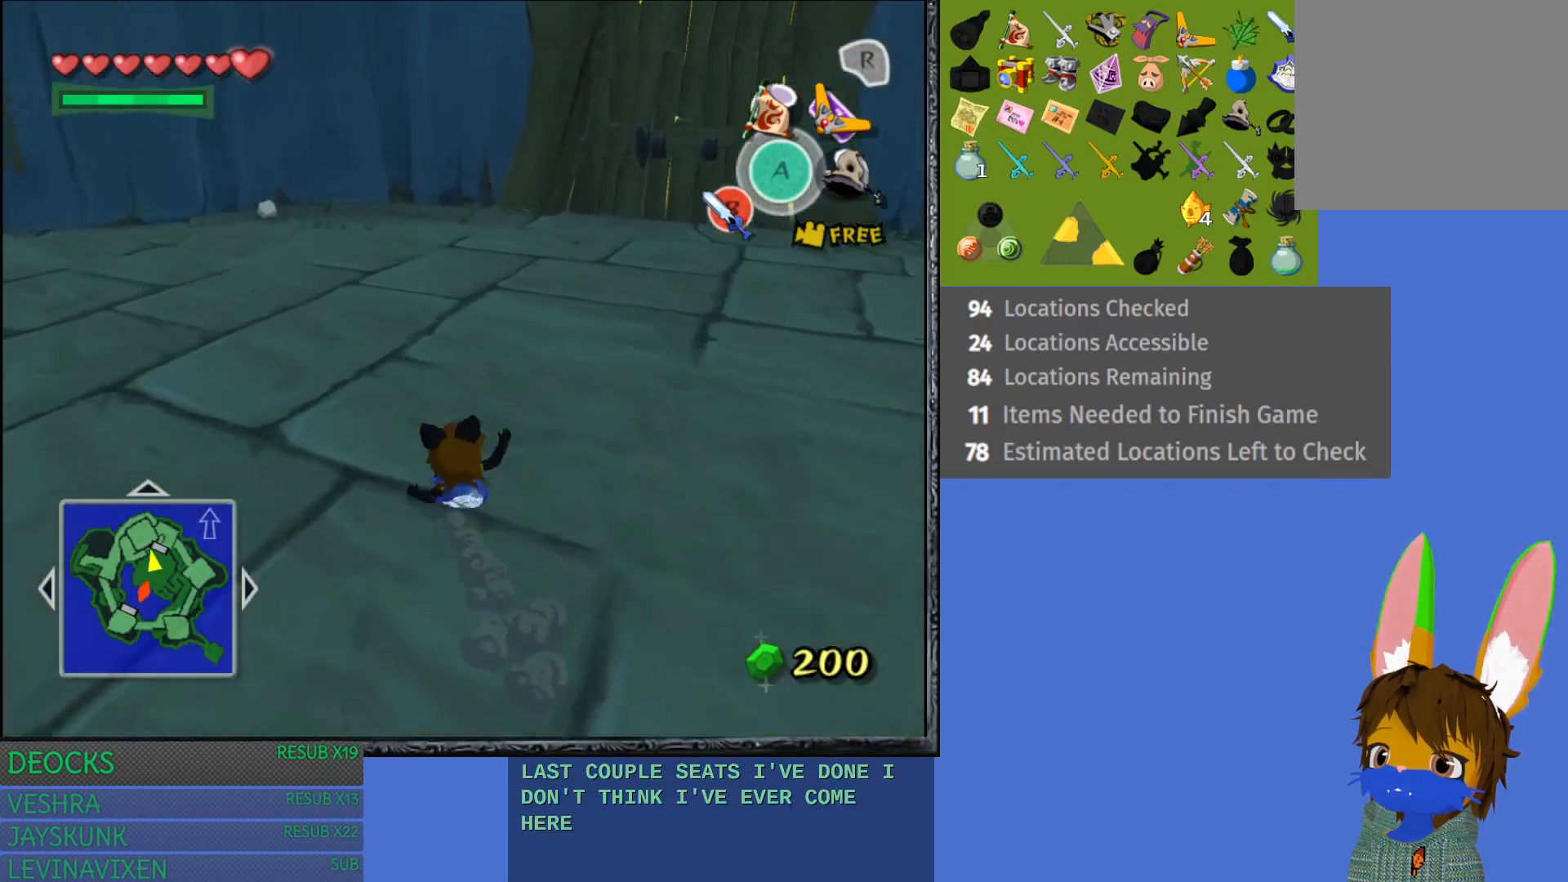
{"buttons": ["CROSS"], "left_stick": "up-right", "right_stick": "center", "events": [[50, "CROSS", "down"], [167, "CROSS", "up"], [250, "CROSS", "down"], [367, "CROSS", "up"], [467, "CROSS", "down"]]}
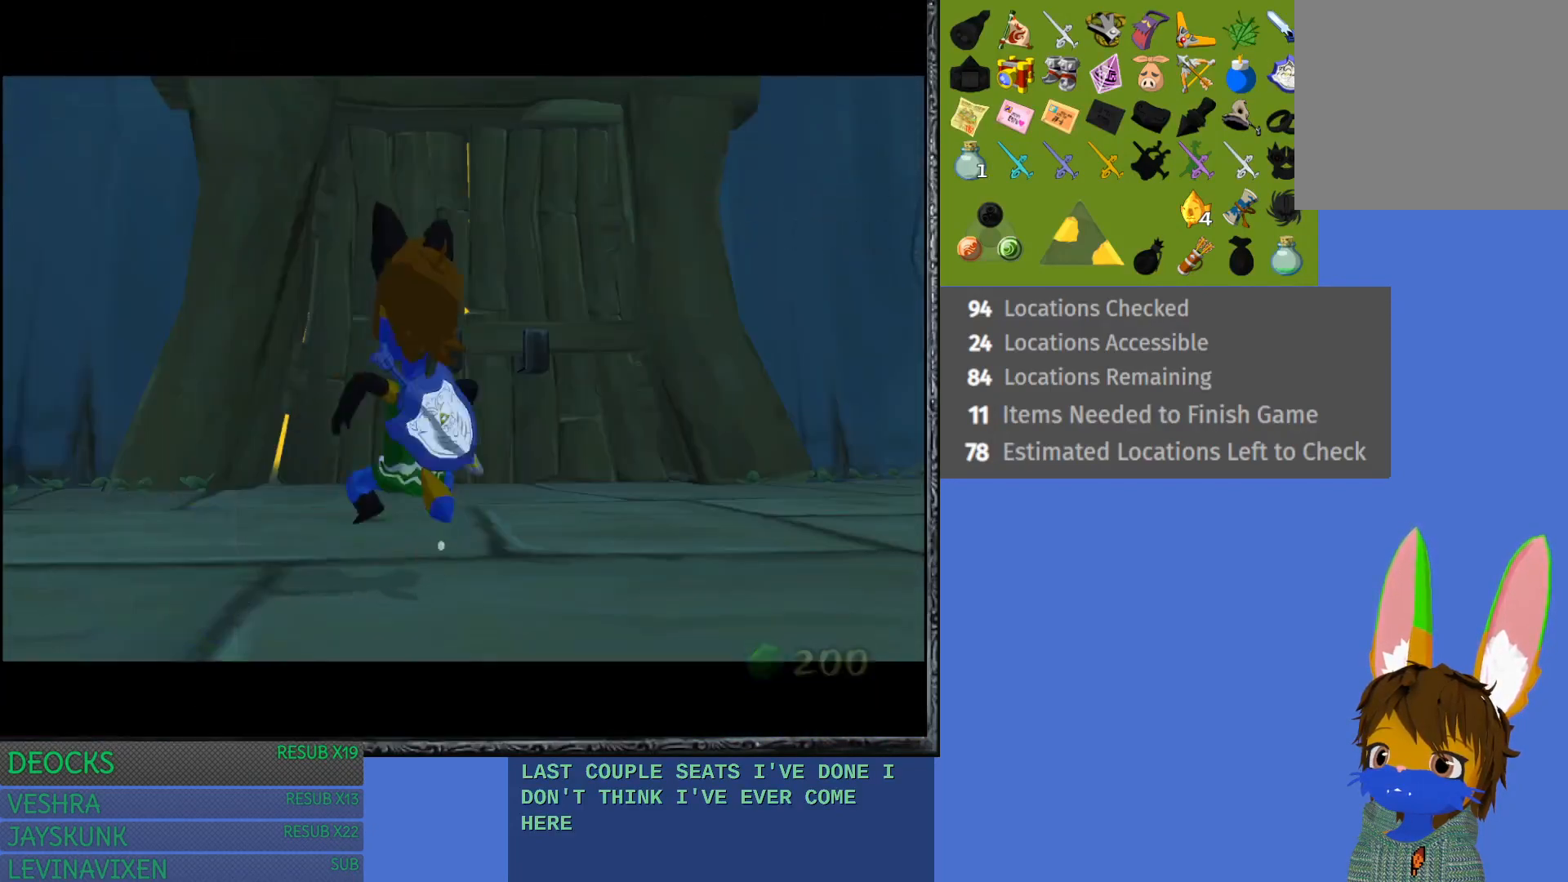
{"buttons": [], "left_stick": "up", "right_stick": "center", "events": [[83, "CROSS", "up"], [383, "left_stick", "up"]]}
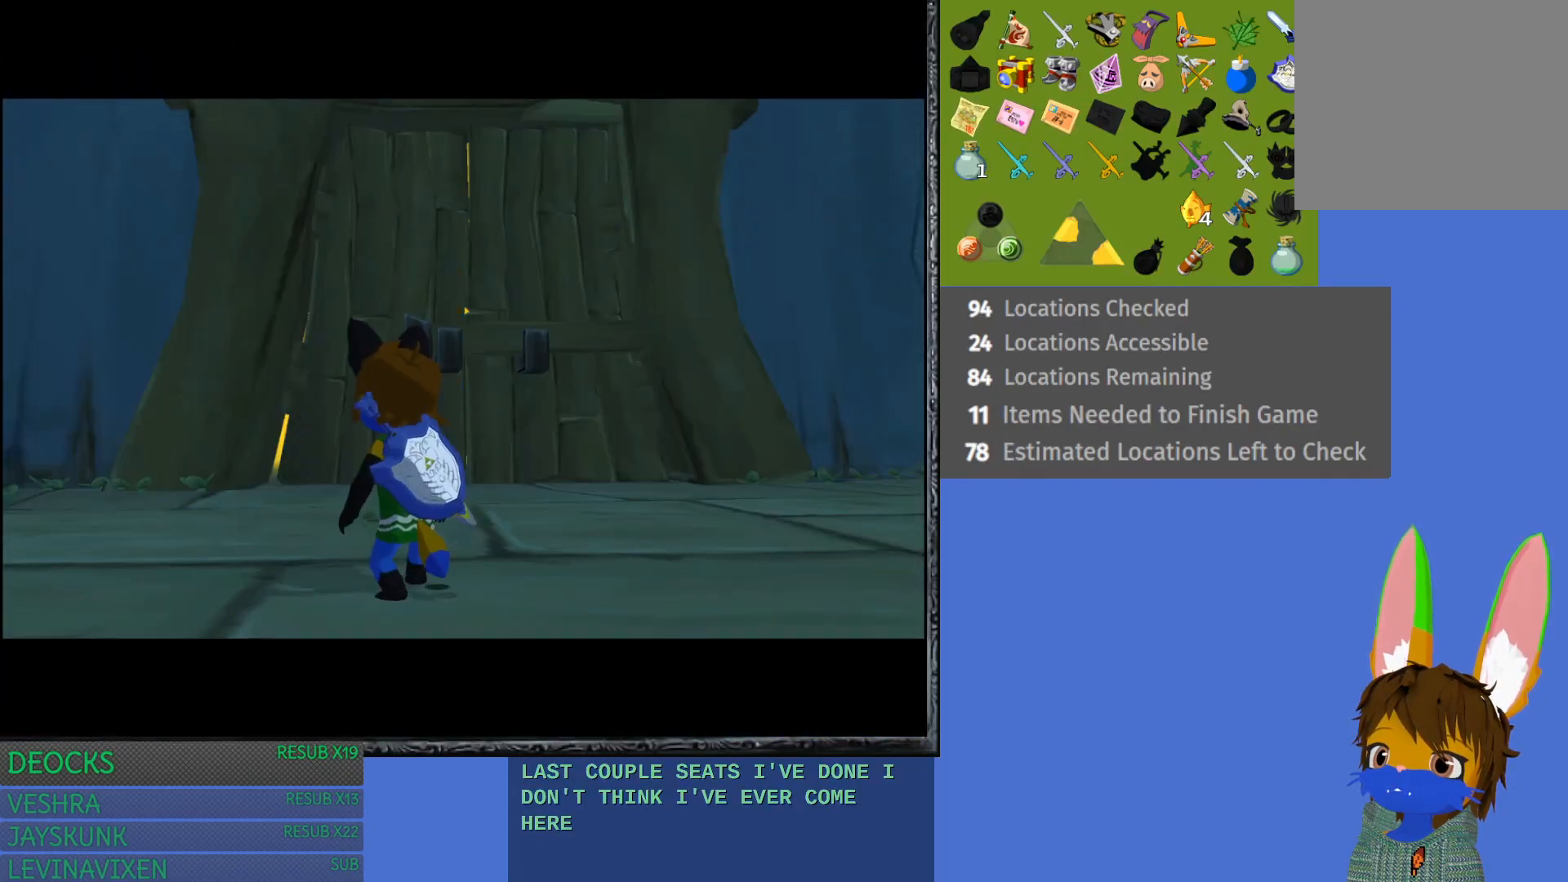
{"buttons": [], "left_stick": "center", "right_stick": "center", "events": [[67, "left_stick", "center"]]}